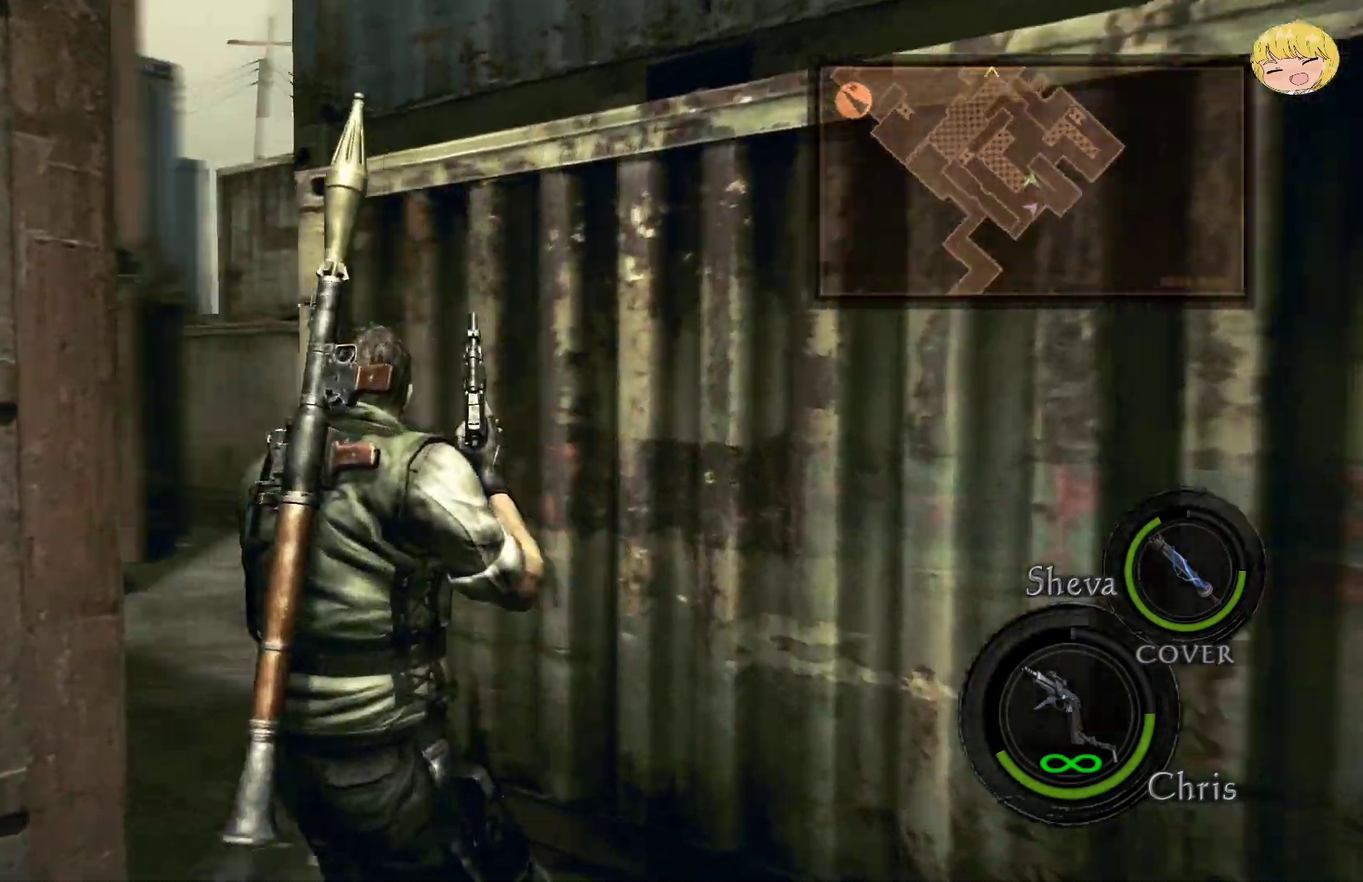
Gameplay with a controller (PlayStation layout); each line is a JSON object with the inputs held at the frame after it. "events" lists button and stick changes between this image and that frame as [ms after this image, input, new state], when the widget could be followed in between. Not read: L1 L3 R1 R3 TOUCHPAD.
{"buttons": ["CROSS"], "left_stick": "up", "right_stick": "center", "events": [[250, "left_stick", "up"]]}
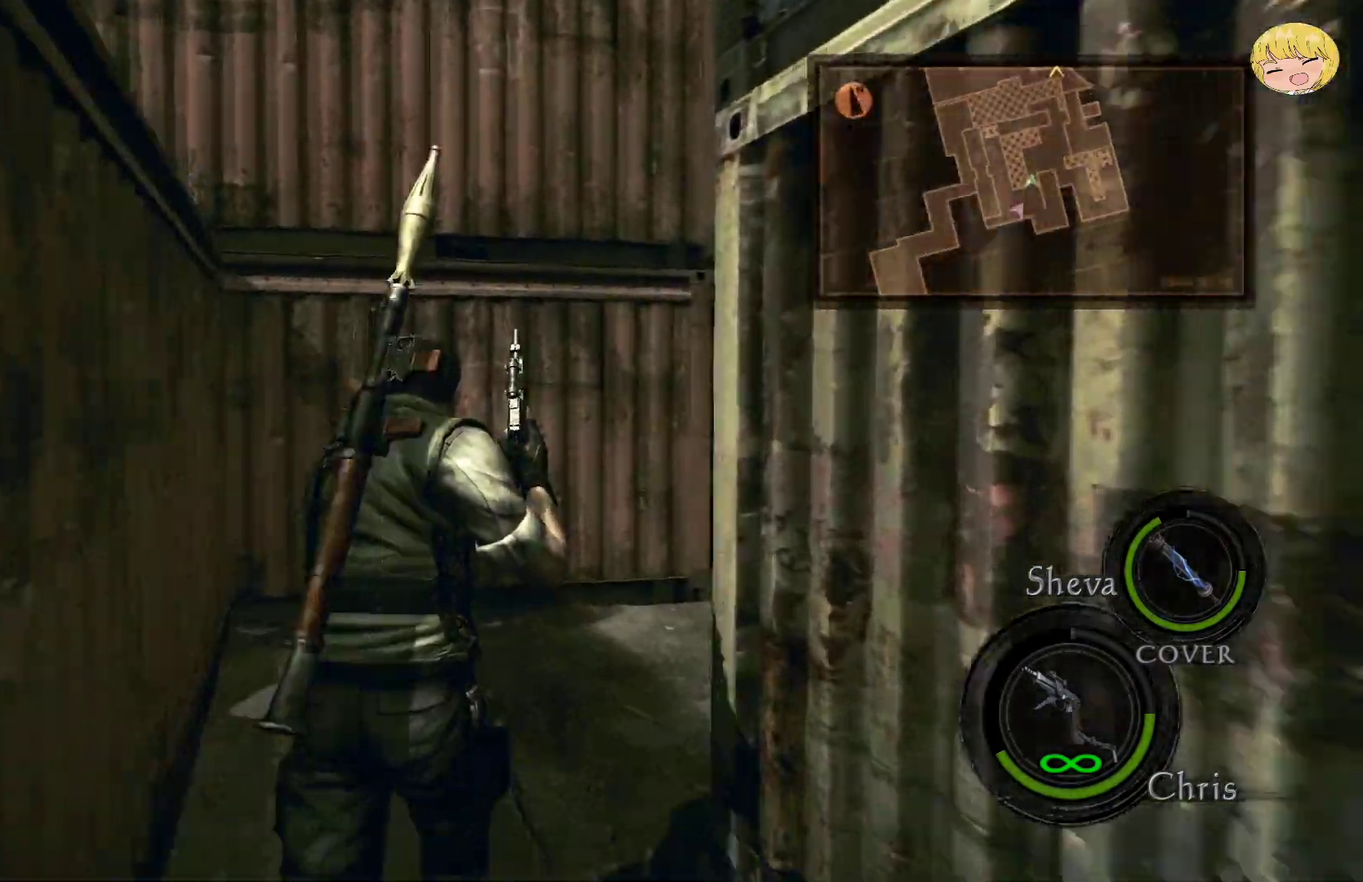
{"buttons": [], "left_stick": "up-right", "right_stick": "center"}
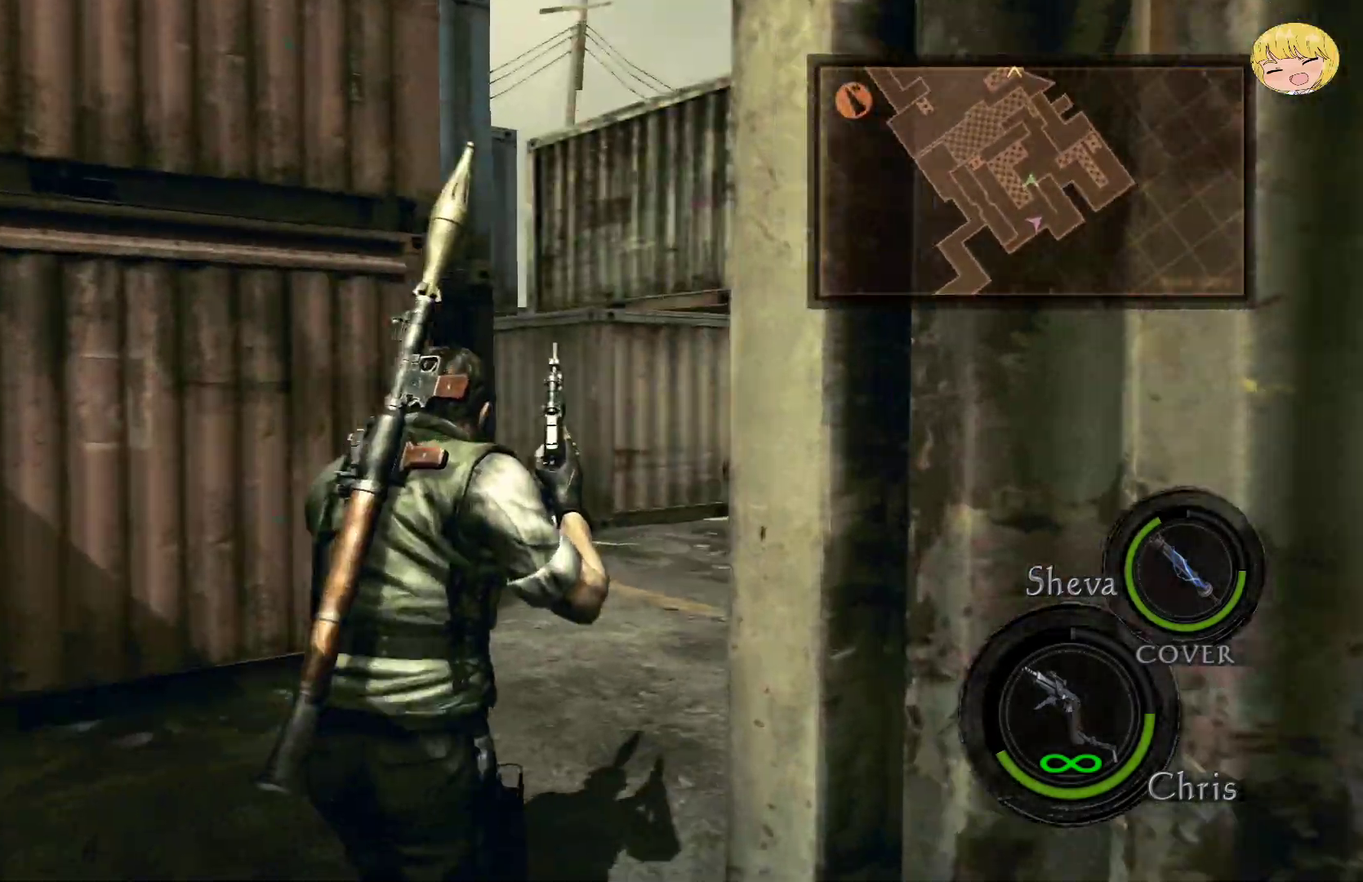
{"buttons": [], "left_stick": "up-left", "right_stick": "center"}
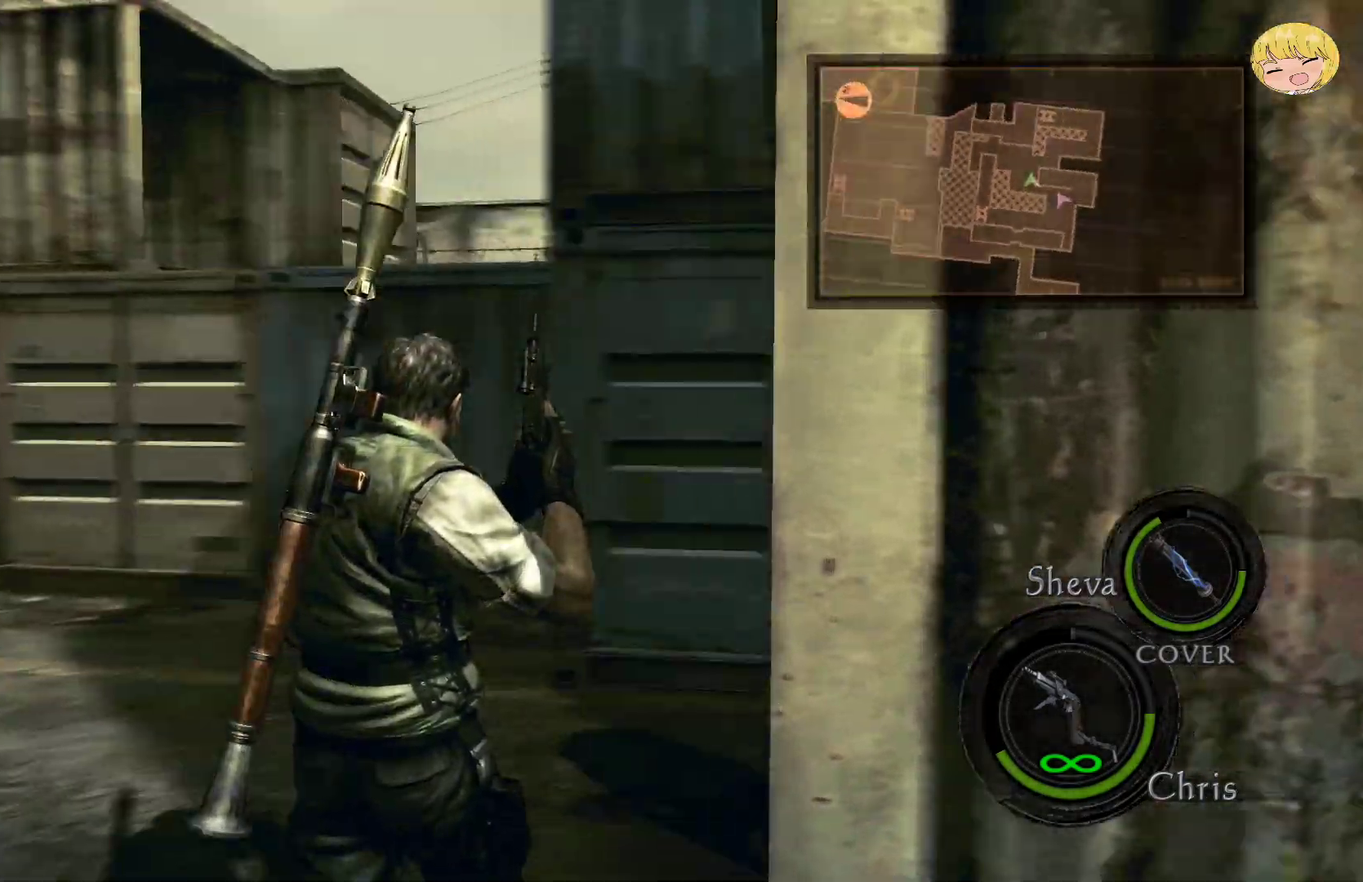
{"buttons": ["L2"], "left_stick": "left", "right_stick": "left", "events": [[83, "right_stick", "right"], [200, "right_stick", "center"], [333, "L2", "down"], [400, "left_stick", "left"], [500, "right_stick", "left"]]}
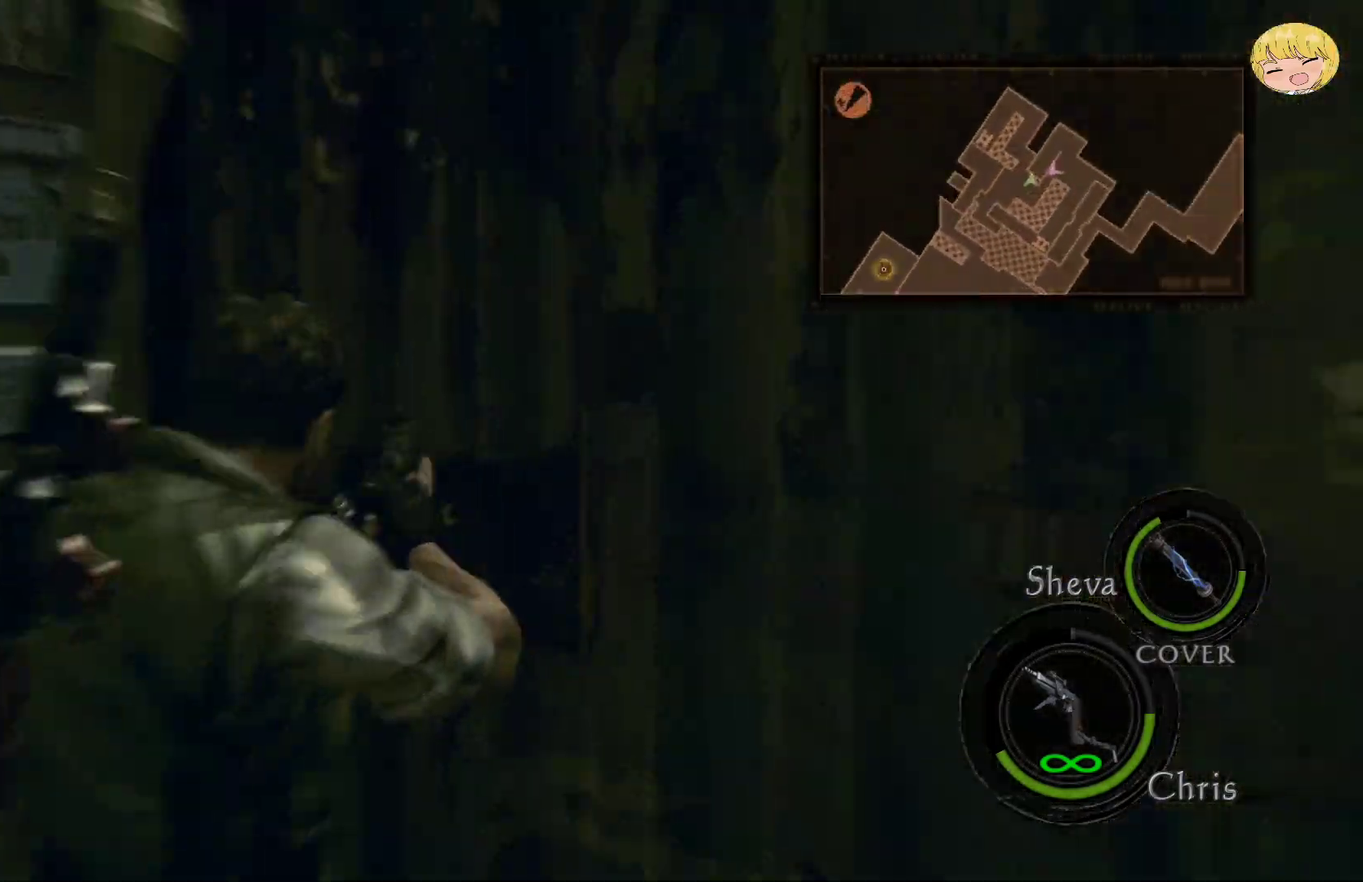
{"buttons": ["L2", "R2"], "left_stick": "center", "right_stick": "center", "events": [[133, "left_stick", "down-left"], [300, "left_stick", "up-right"], [350, "left_stick", "right"], [467, "R2", "down"], [467, "left_stick", "center"], [500, "right_stick", "center"]]}
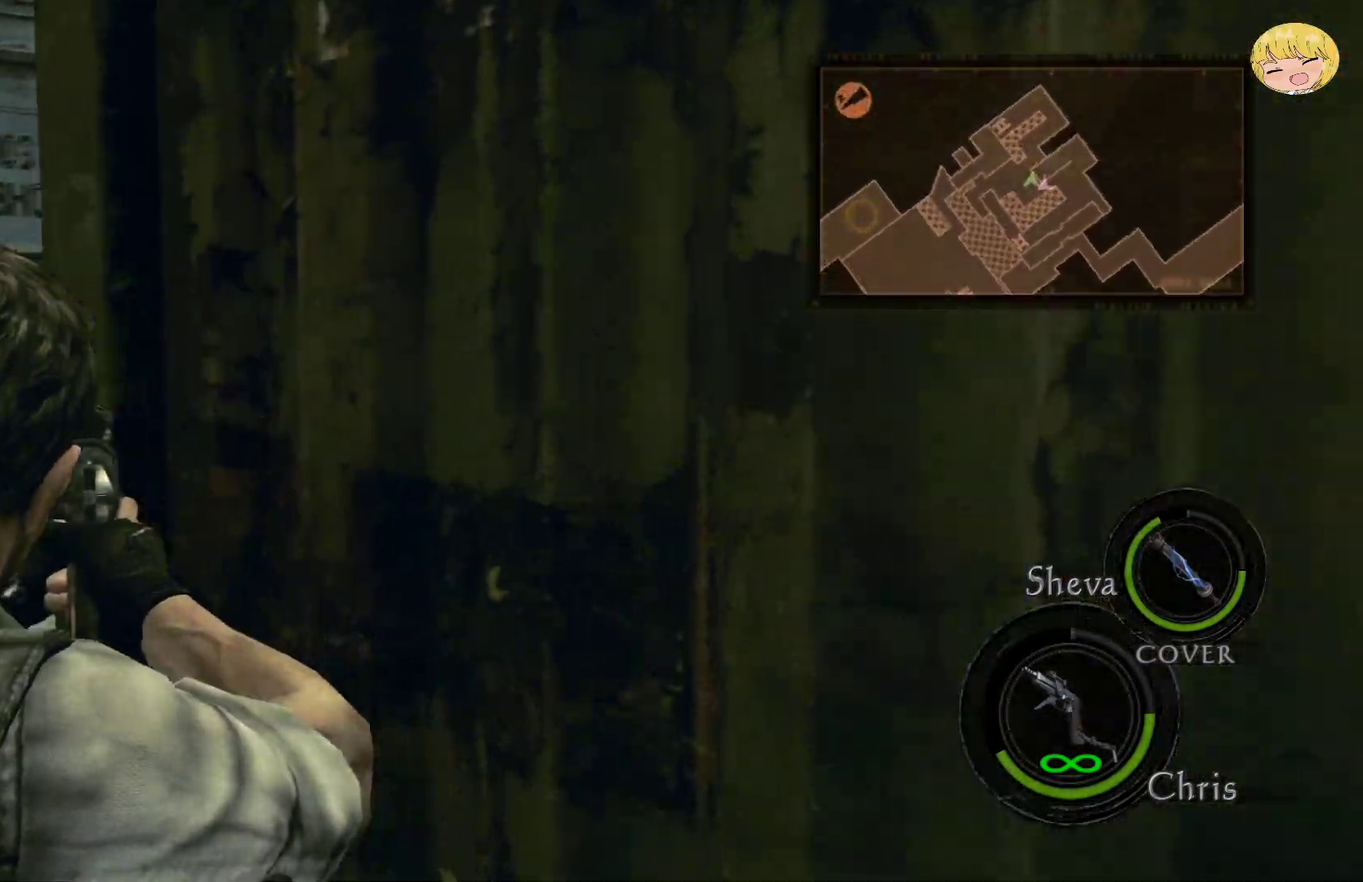
{"buttons": ["CROSS"], "left_stick": "up", "right_stick": "center", "events": [[100, "R2", "up"], [167, "R2", "down"], [250, "R2", "up"], [383, "L2", "up"], [450, "left_stick", "up"], [483, "CROSS", "down"]]}
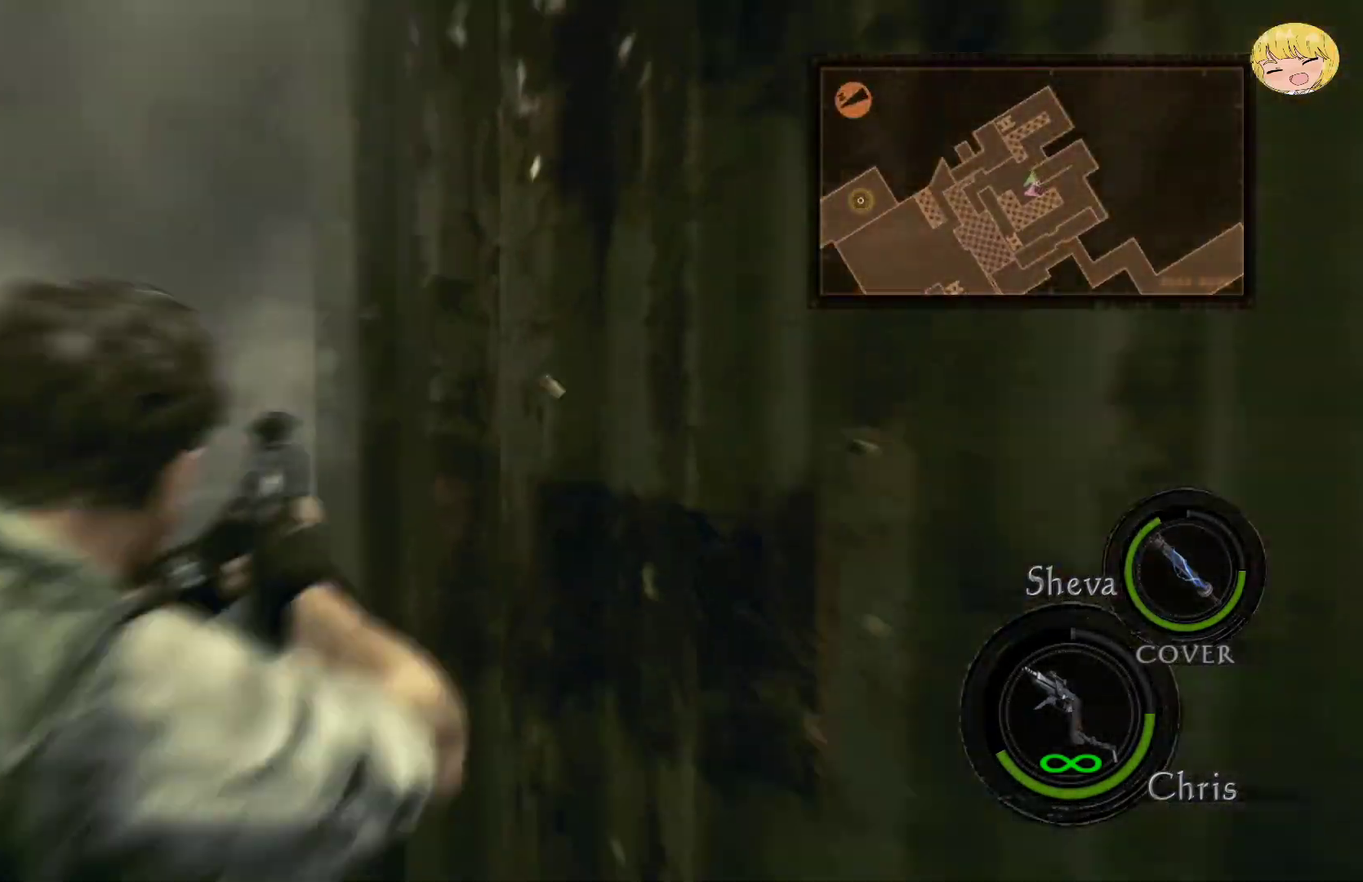
{"buttons": ["CROSS"], "left_stick": "up", "right_stick": "center", "events": []}
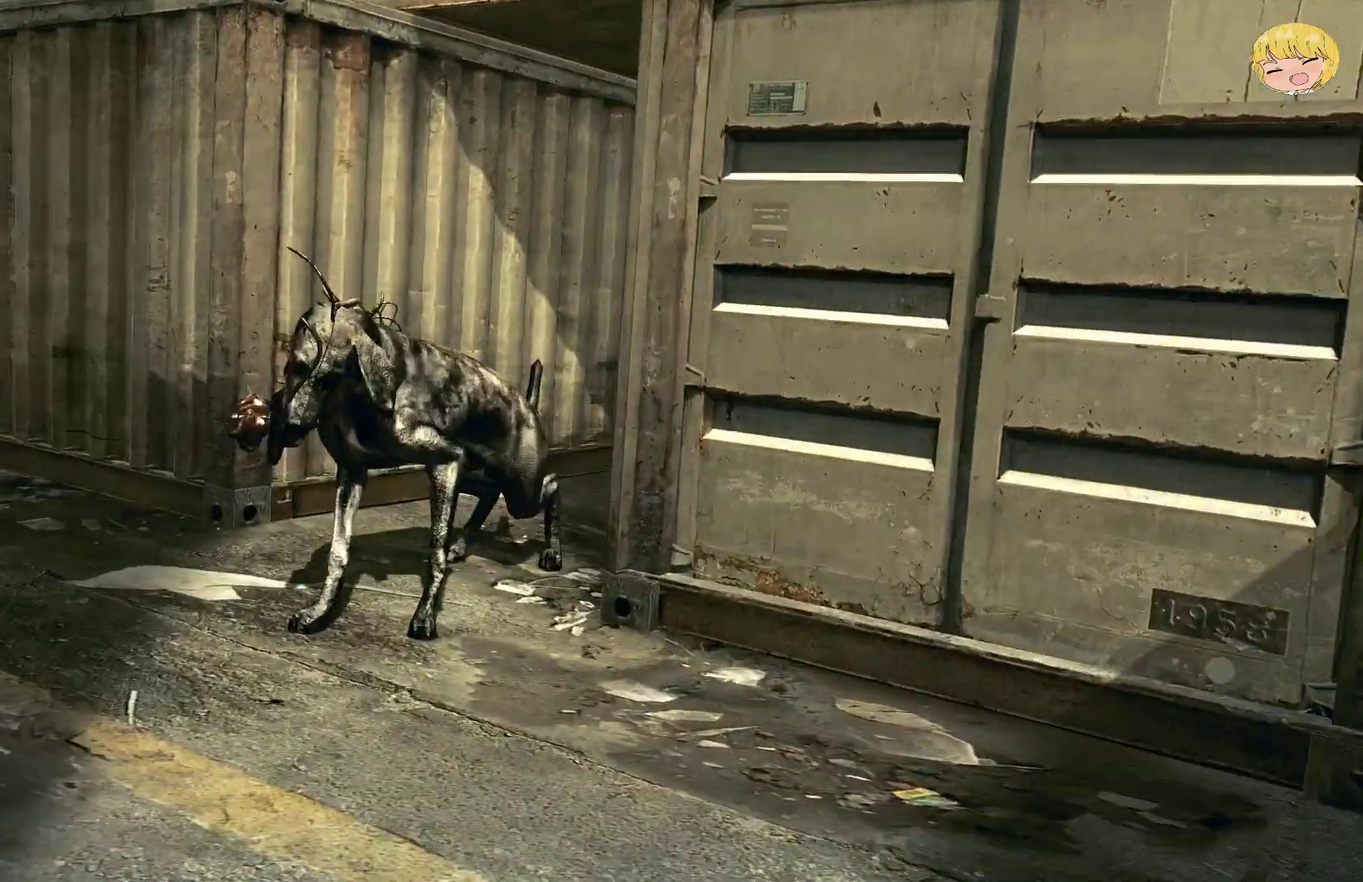
{"buttons": ["CROSS"], "left_stick": "up-right", "right_stick": "center"}
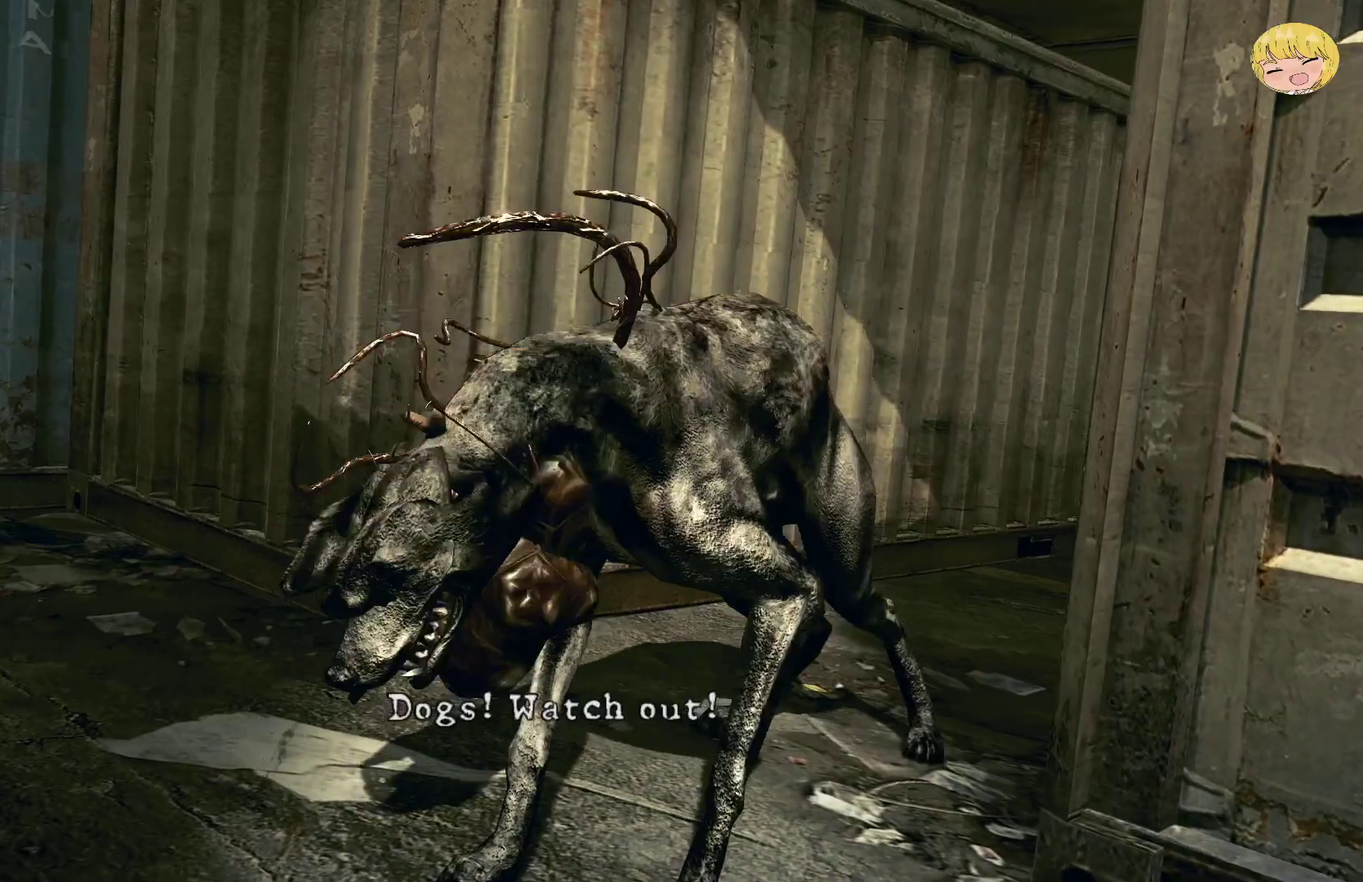
{"buttons": ["CROSS"], "left_stick": "up-right", "right_stick": "center"}
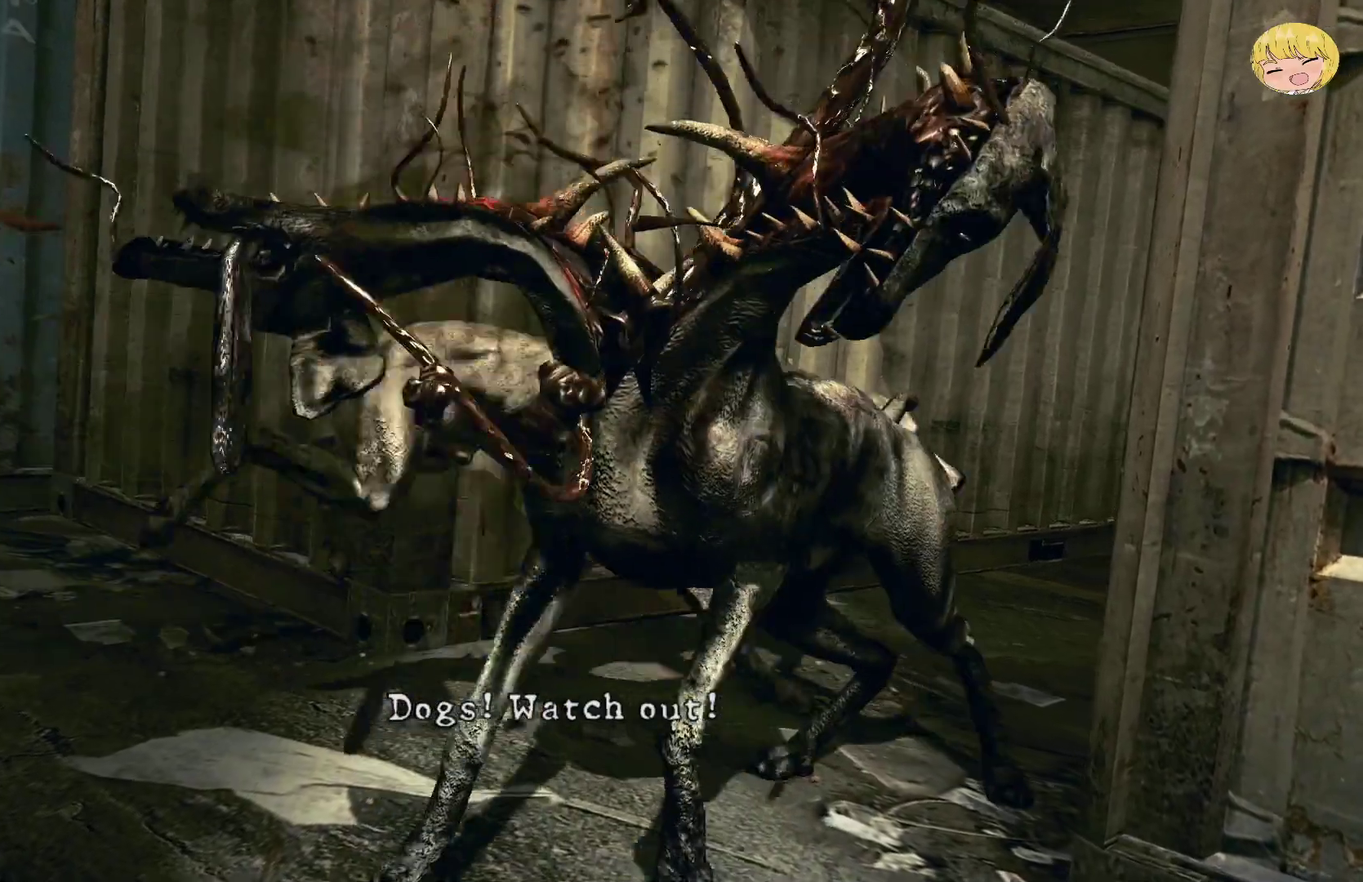
{"buttons": ["CROSS"], "left_stick": "up-right", "right_stick": "center"}
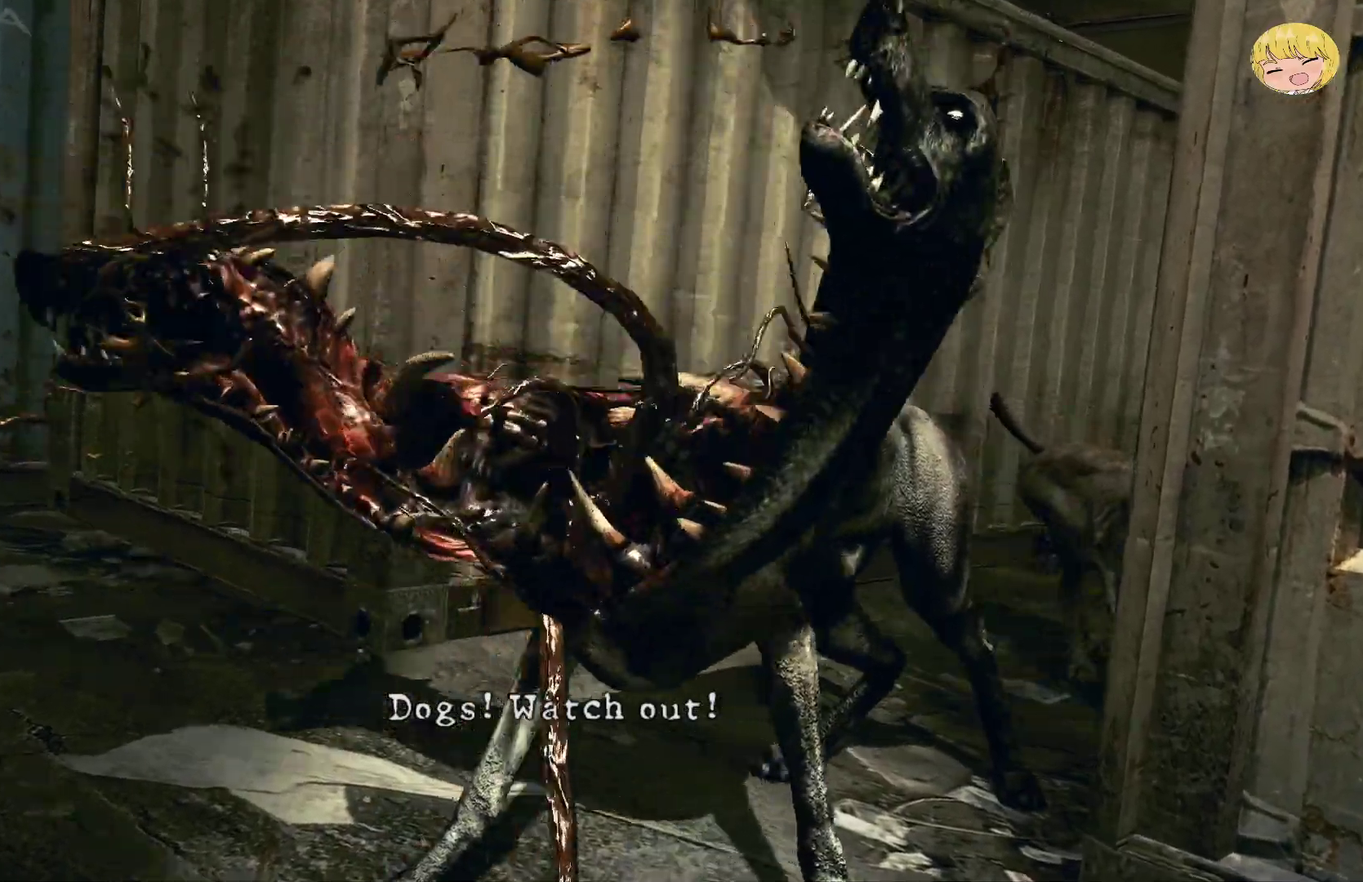
{"buttons": ["CIRCLE"], "left_stick": "center", "right_stick": "center"}
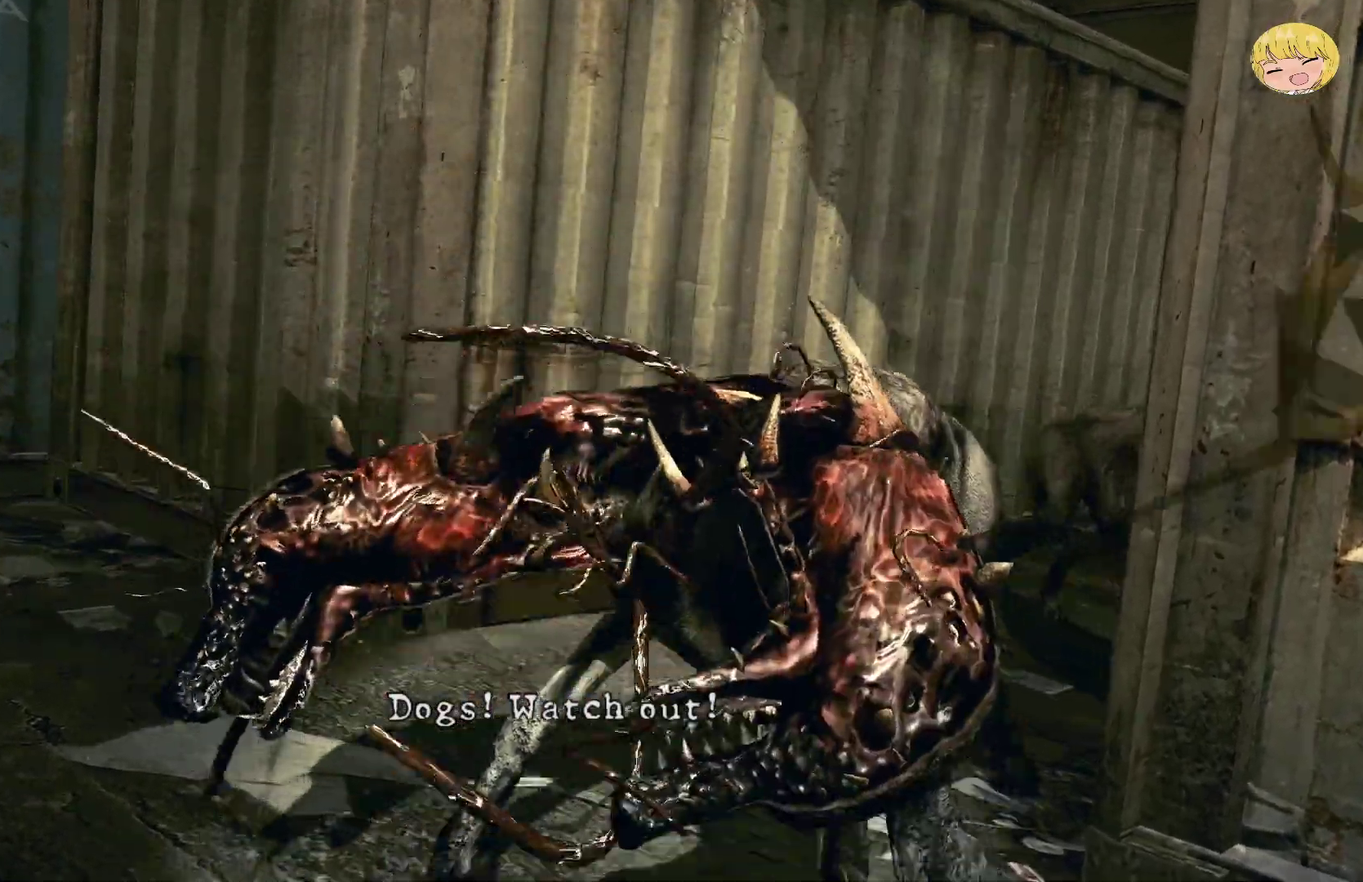
{"buttons": ["CIRCLE"], "left_stick": "center", "right_stick": "center", "events": [[33, "CIRCLE", "up"], [83, "CIRCLE", "down"], [200, "CIRCLE", "up"], [267, "CIRCLE", "down"], [367, "CIRCLE", "up"], [417, "CIRCLE", "down"]]}
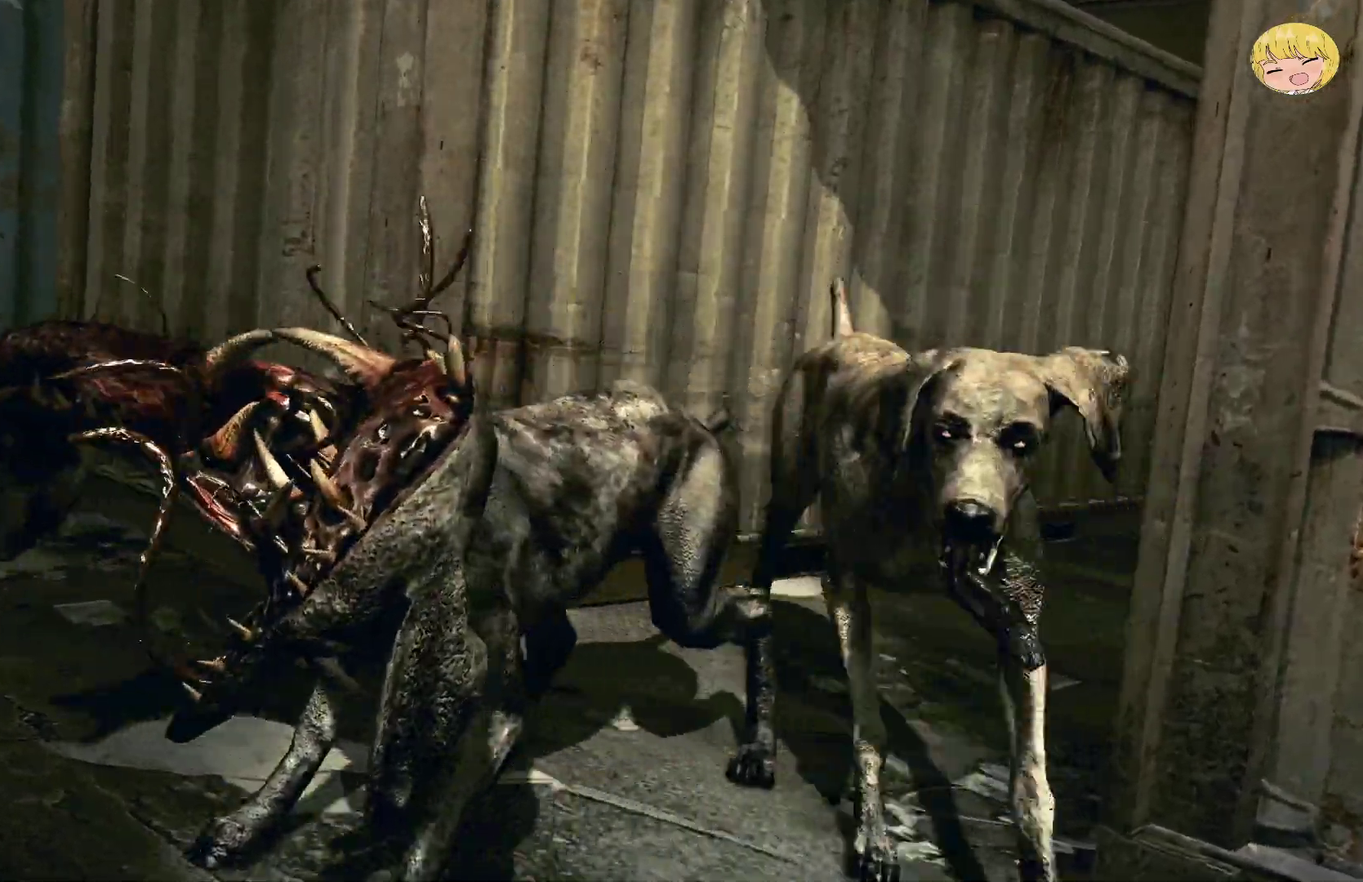
{"buttons": [], "left_stick": "up-right", "right_stick": "center", "events": [[33, "CIRCLE", "up"], [100, "CIRCLE", "down"], [200, "CIRCLE", "up"], [267, "CIRCLE", "down"], [350, "CIRCLE", "up"], [450, "left_stick", "up-right"]]}
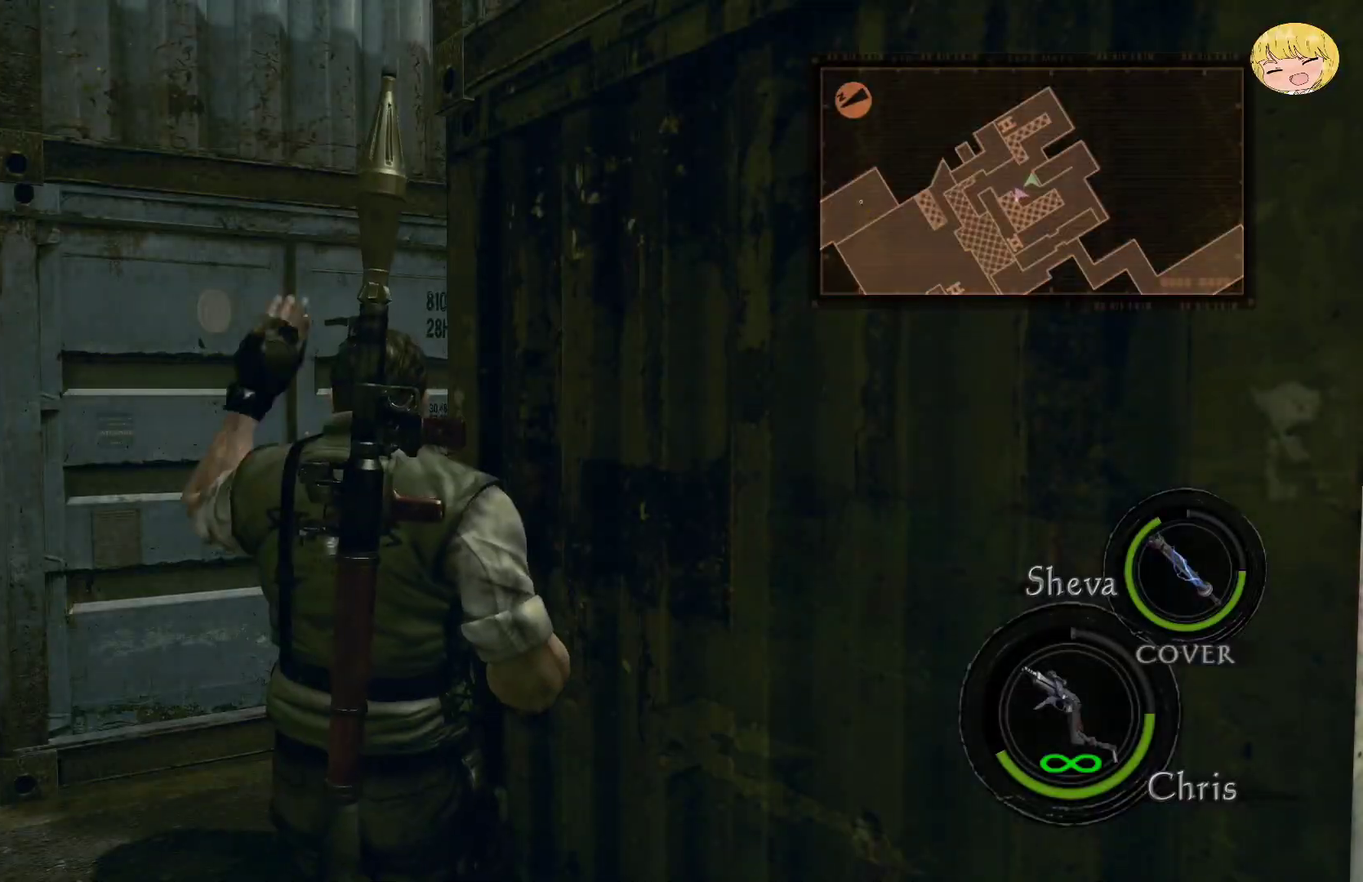
{"buttons": ["CROSS"], "left_stick": "up", "right_stick": "center", "events": [[17, "CROSS", "down"], [67, "left_stick", "up"]]}
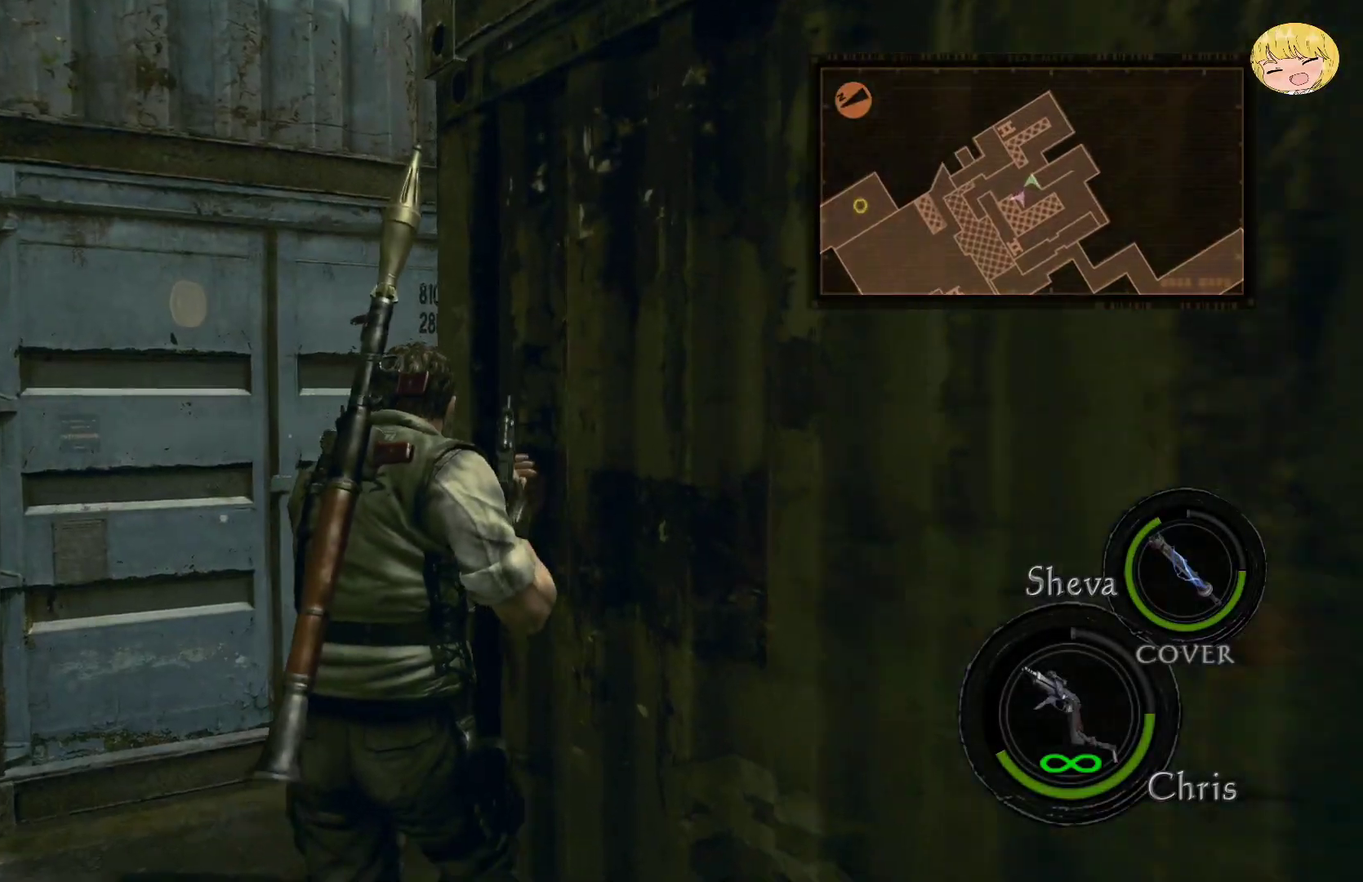
{"buttons": ["CROSS"], "left_stick": "up-right", "right_stick": "center"}
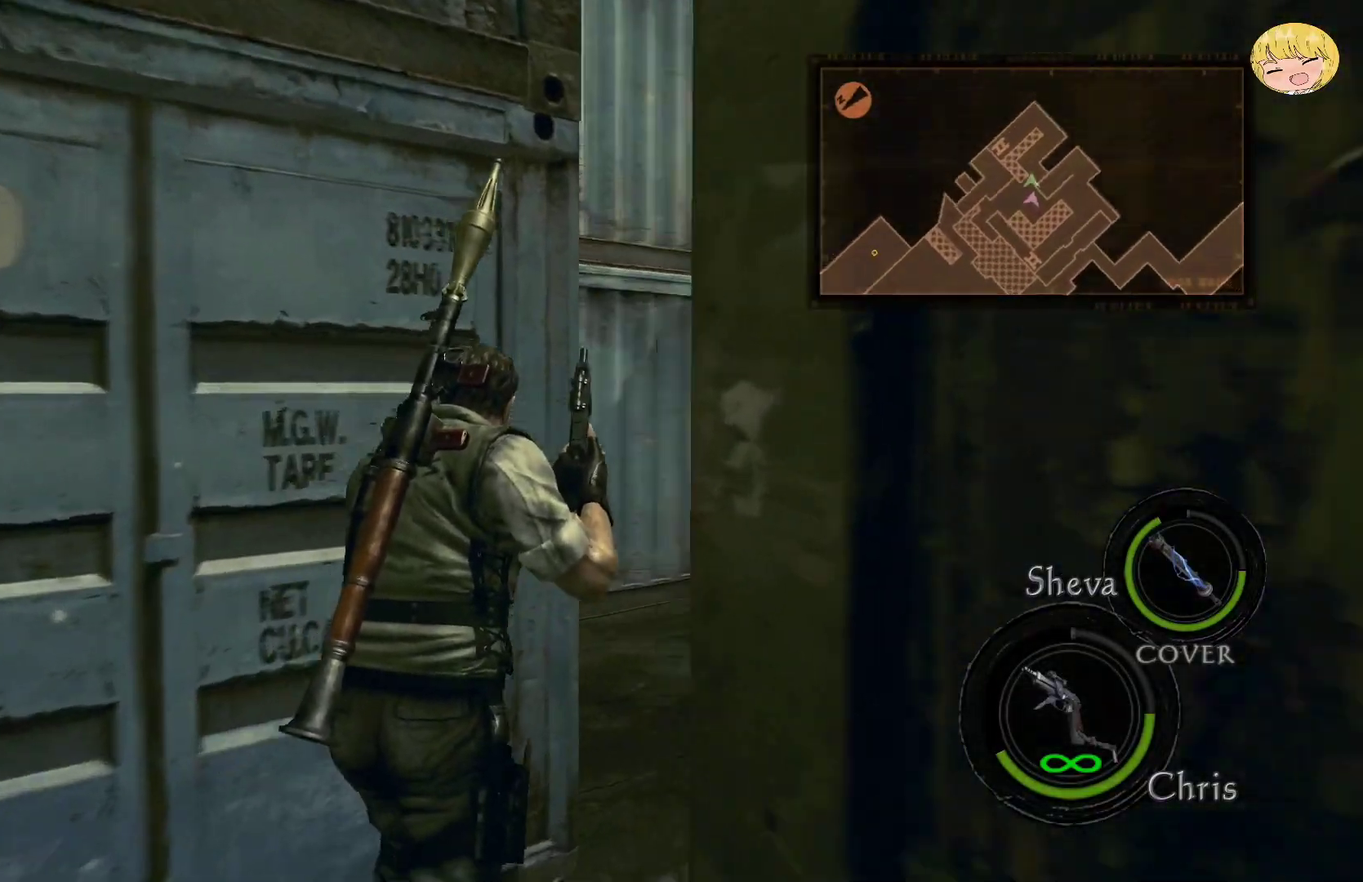
{"buttons": ["CROSS"], "left_stick": "up-left", "right_stick": "center"}
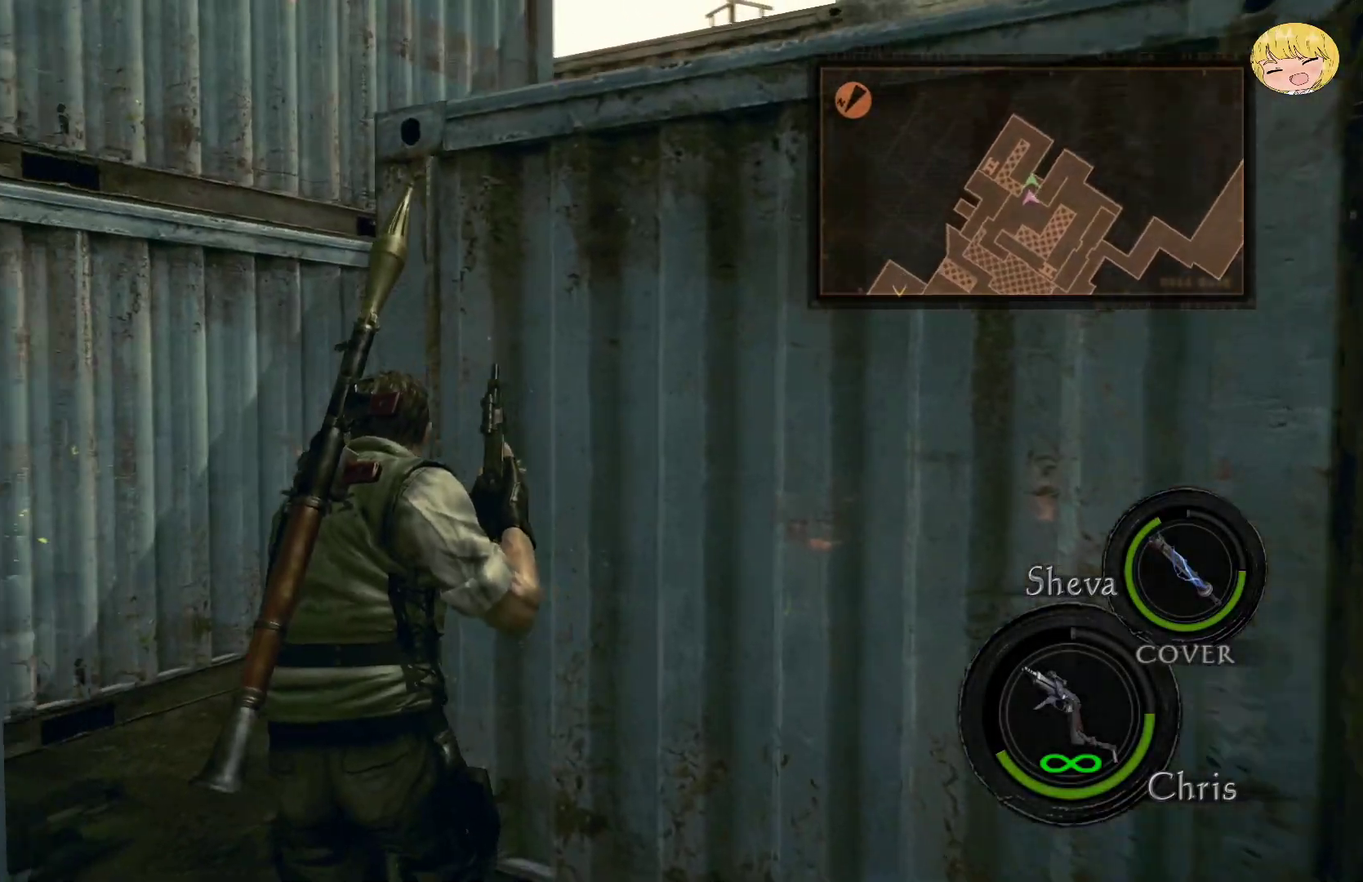
{"buttons": ["CROSS"], "left_stick": "up-right", "right_stick": "center", "events": [[200, "left_stick", "up"], [300, "left_stick", "up-right"]]}
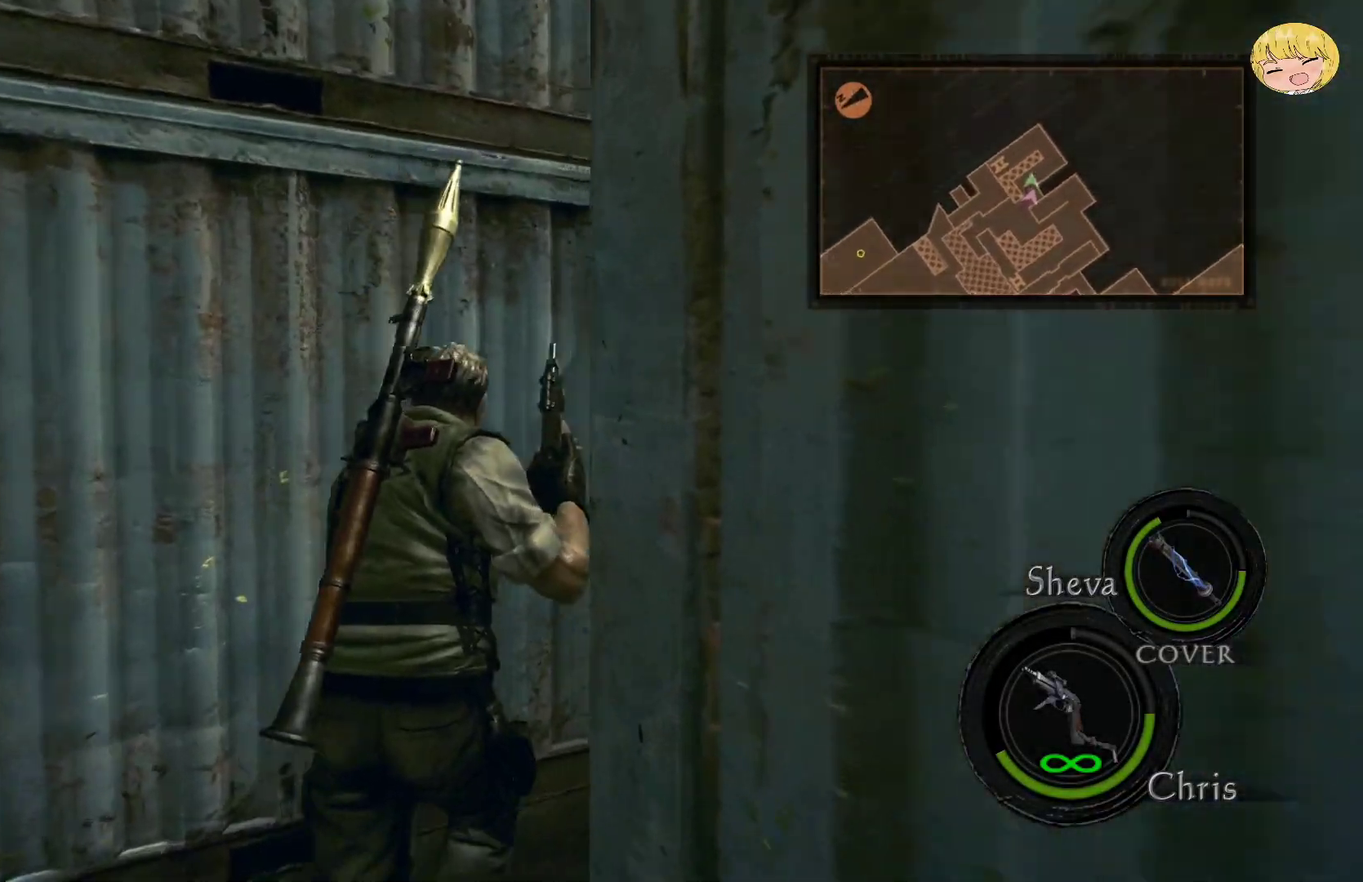
{"buttons": ["CROSS"], "left_stick": "up", "right_stick": "center", "events": [[367, "left_stick", "down-left"], [433, "left_stick", "up"]]}
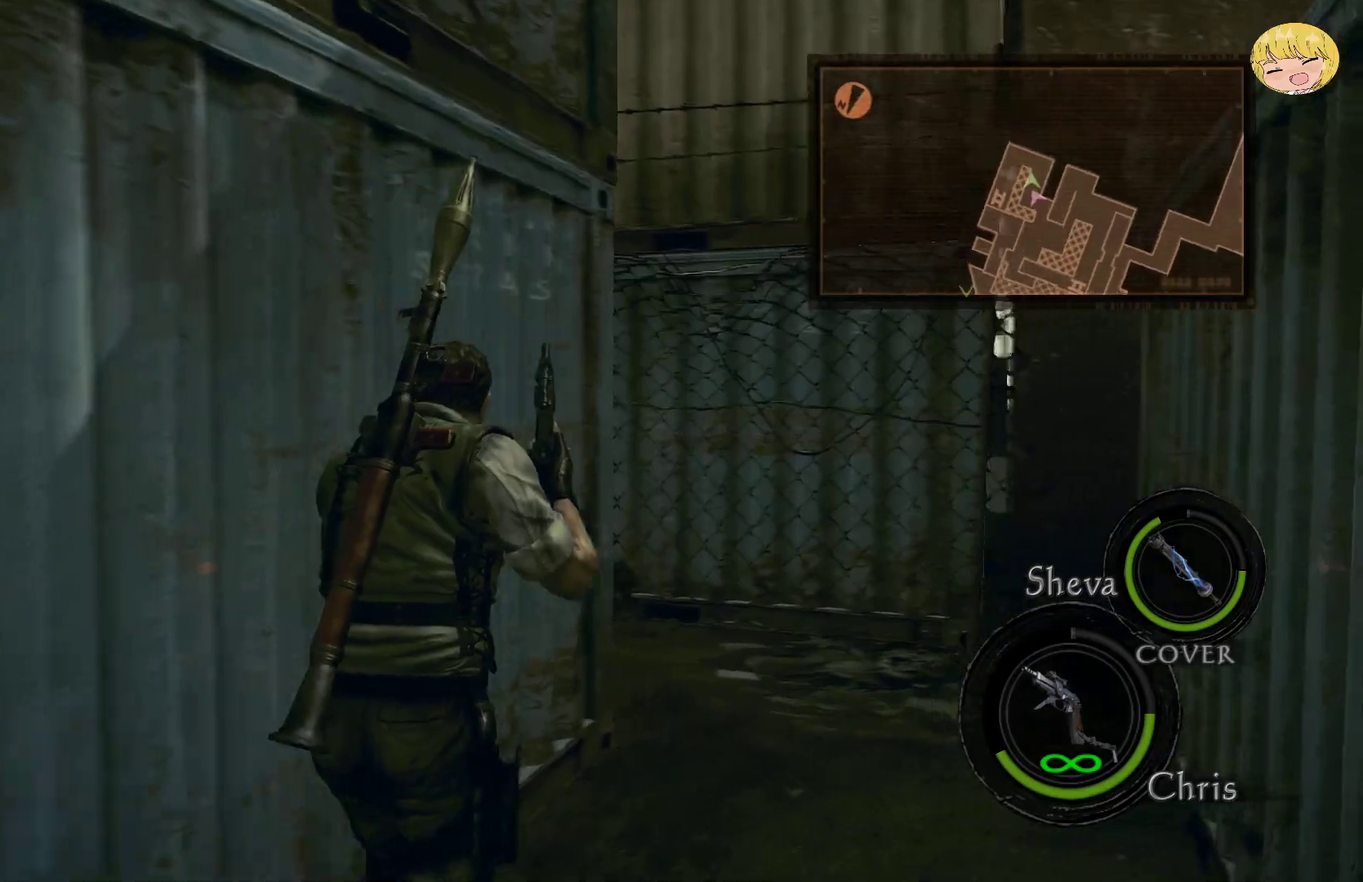
{"buttons": ["CROSS"], "left_stick": "up", "right_stick": "center", "events": []}
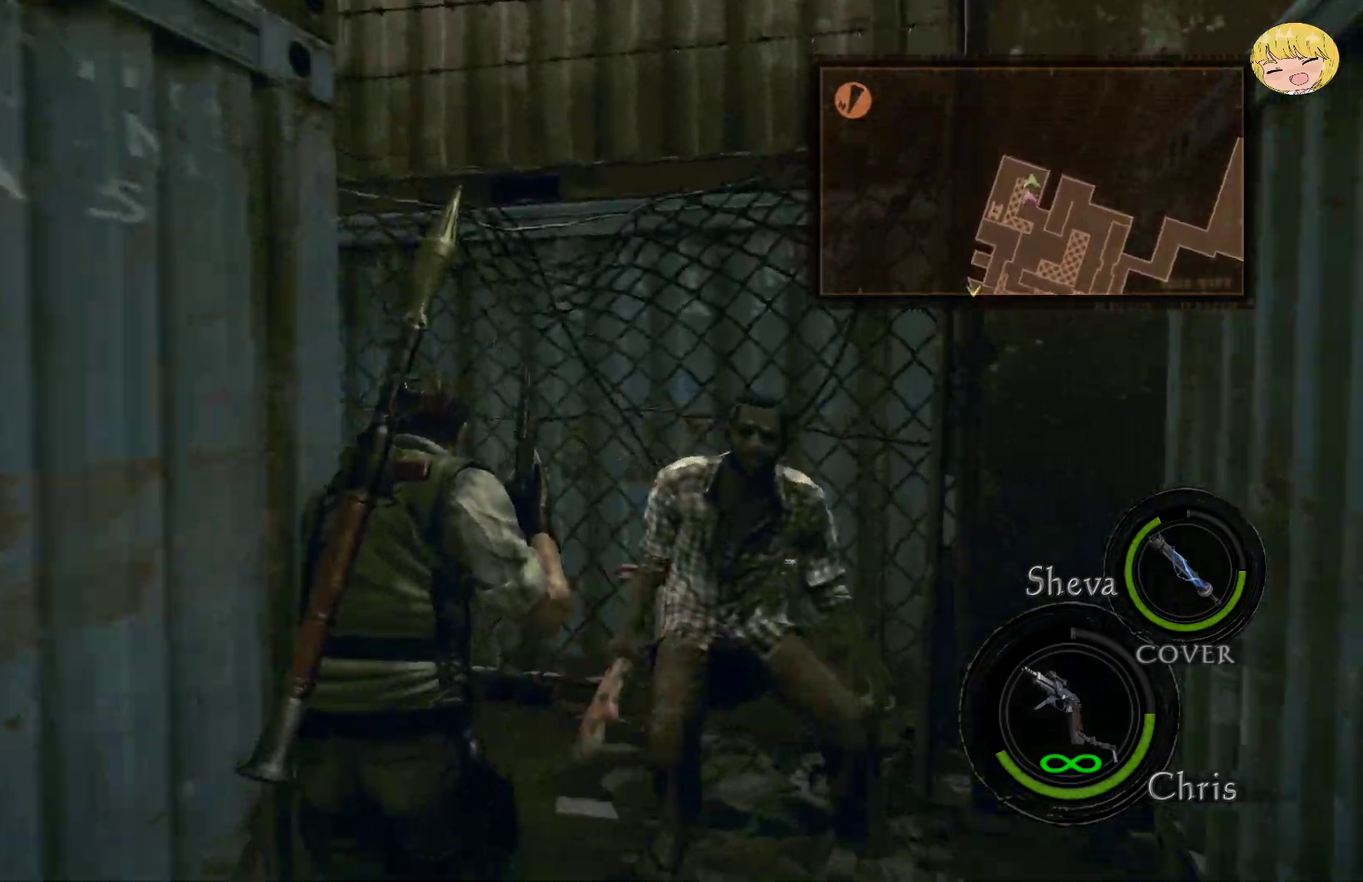
{"buttons": ["CROSS"], "left_stick": "up-left", "right_stick": "center", "events": [[17, "left_stick", "up-left"]]}
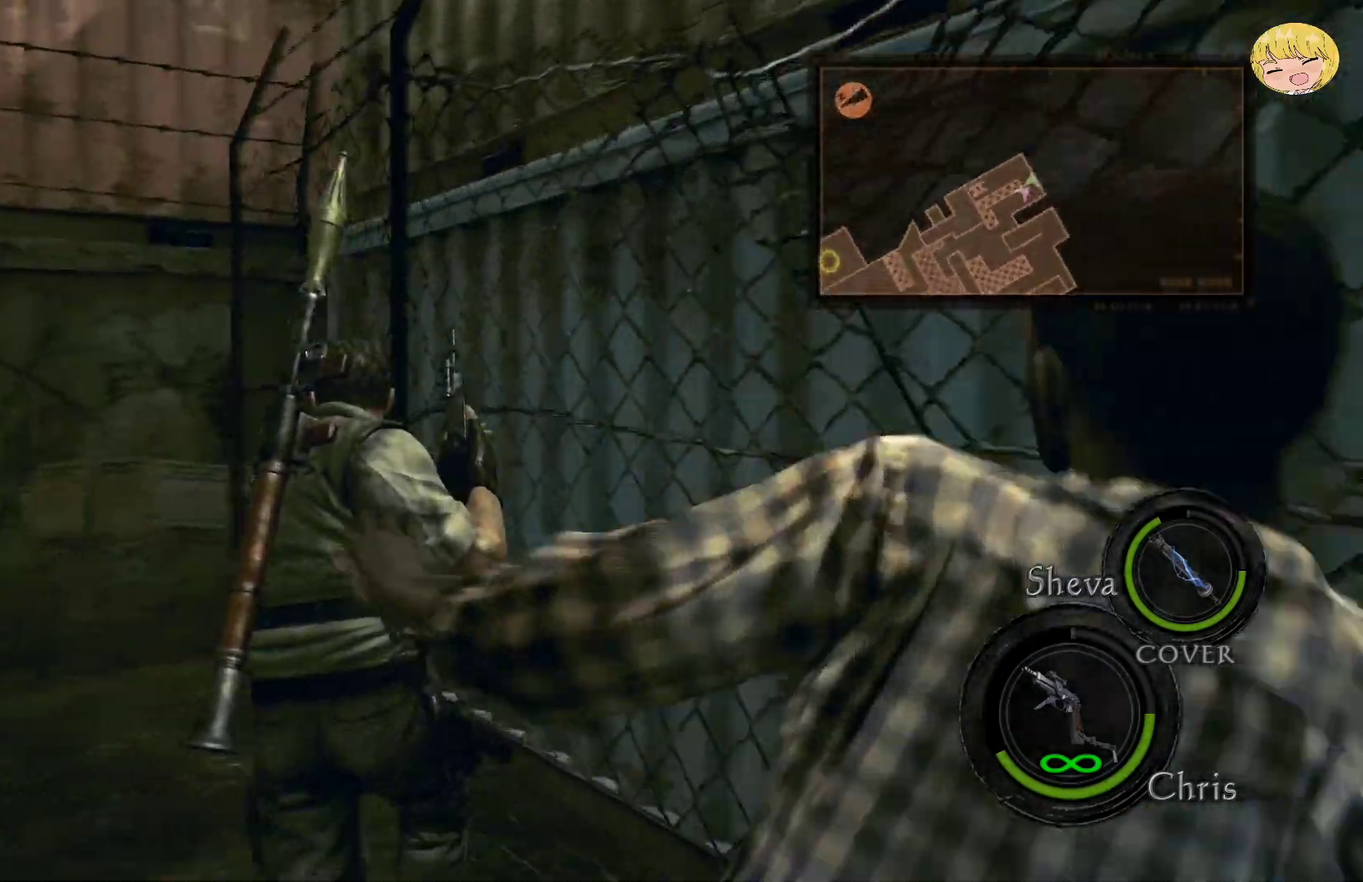
{"buttons": ["CROSS"], "left_stick": "up-left", "right_stick": "center", "events": []}
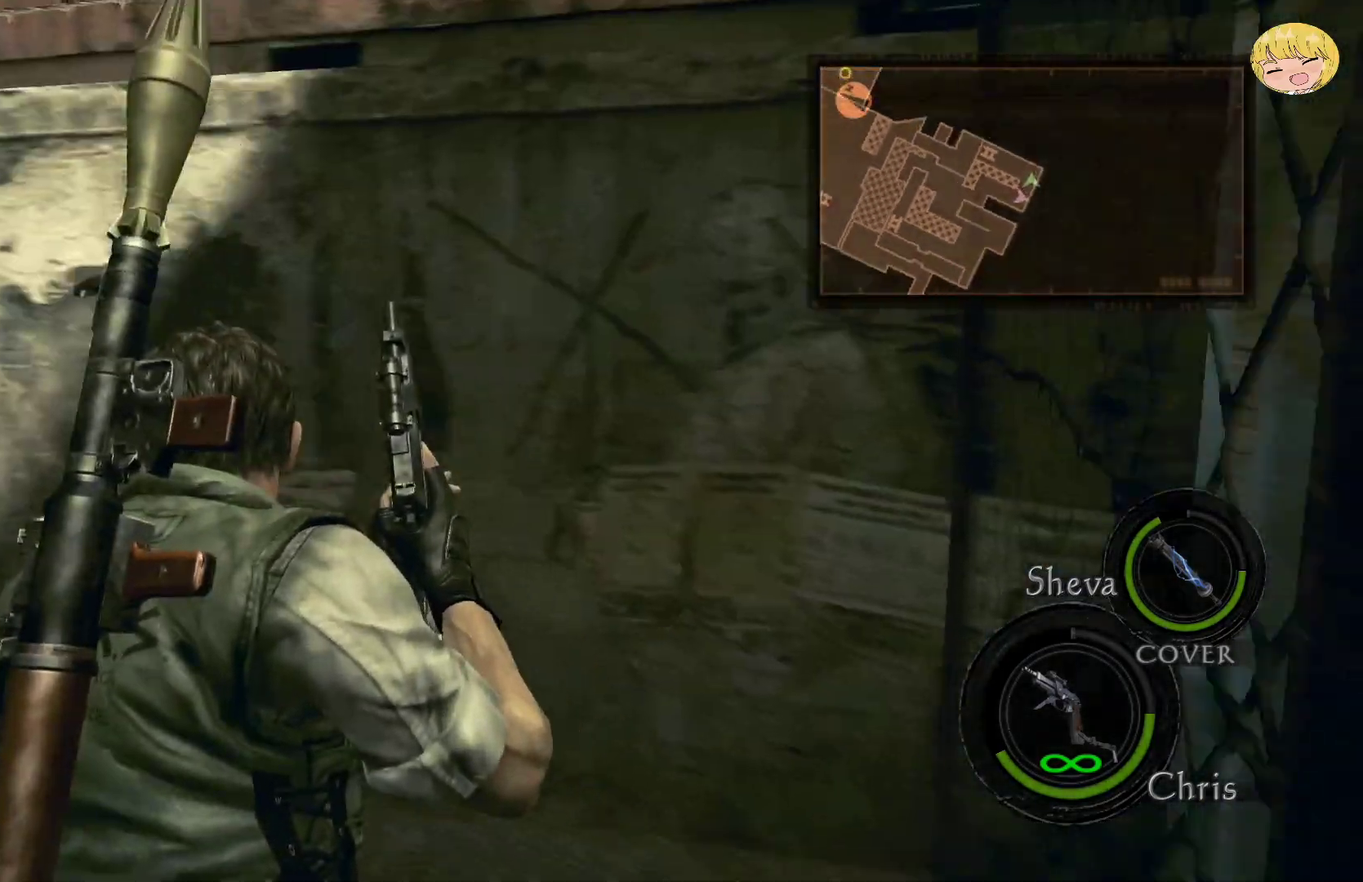
{"buttons": ["CROSS"], "left_stick": "up-left", "right_stick": "center", "events": []}
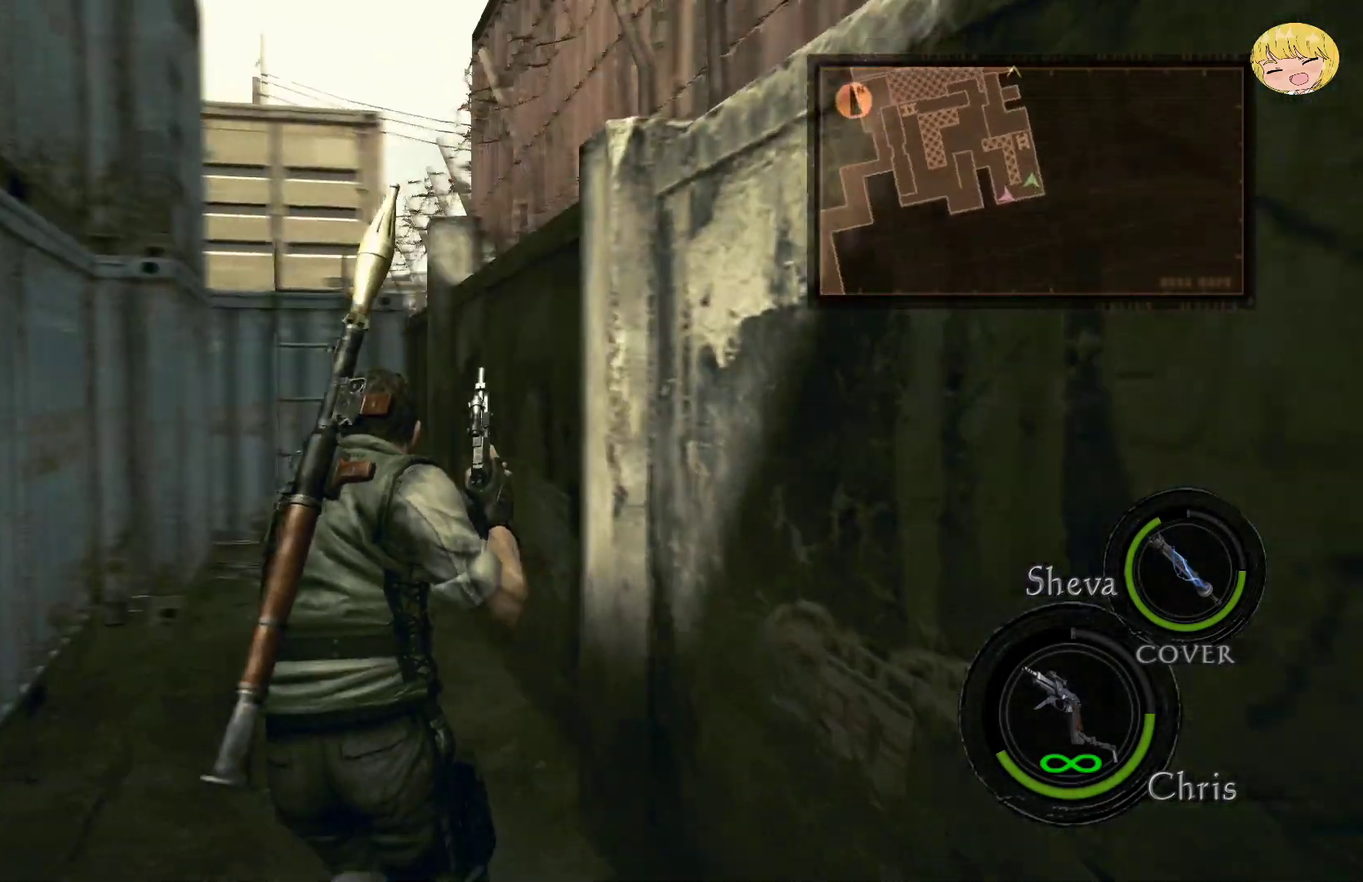
{"buttons": ["CROSS"], "left_stick": "up", "right_stick": "center", "events": [[83, "left_stick", "up"]]}
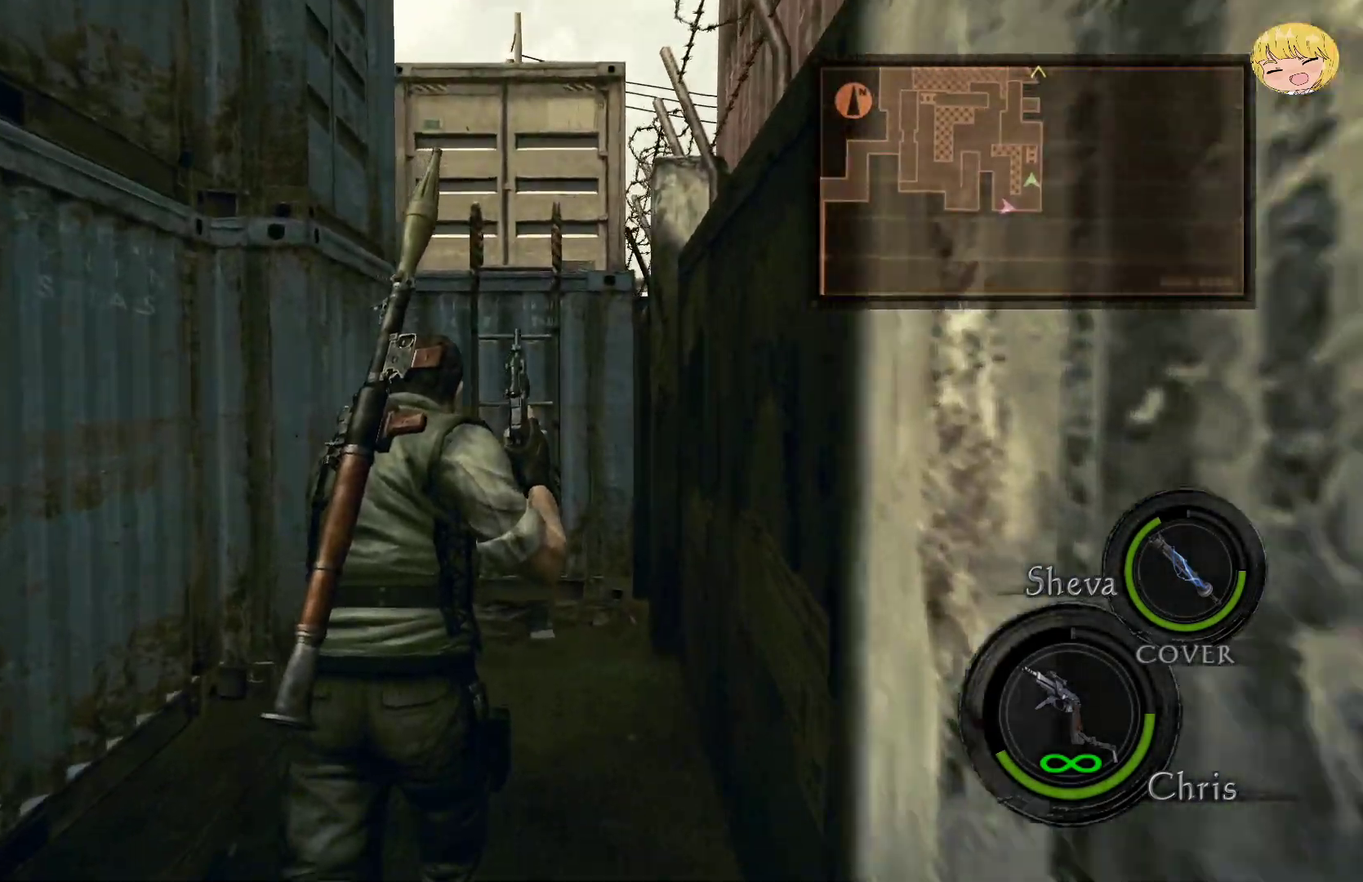
{"buttons": ["CROSS"], "left_stick": "up", "right_stick": "center", "events": []}
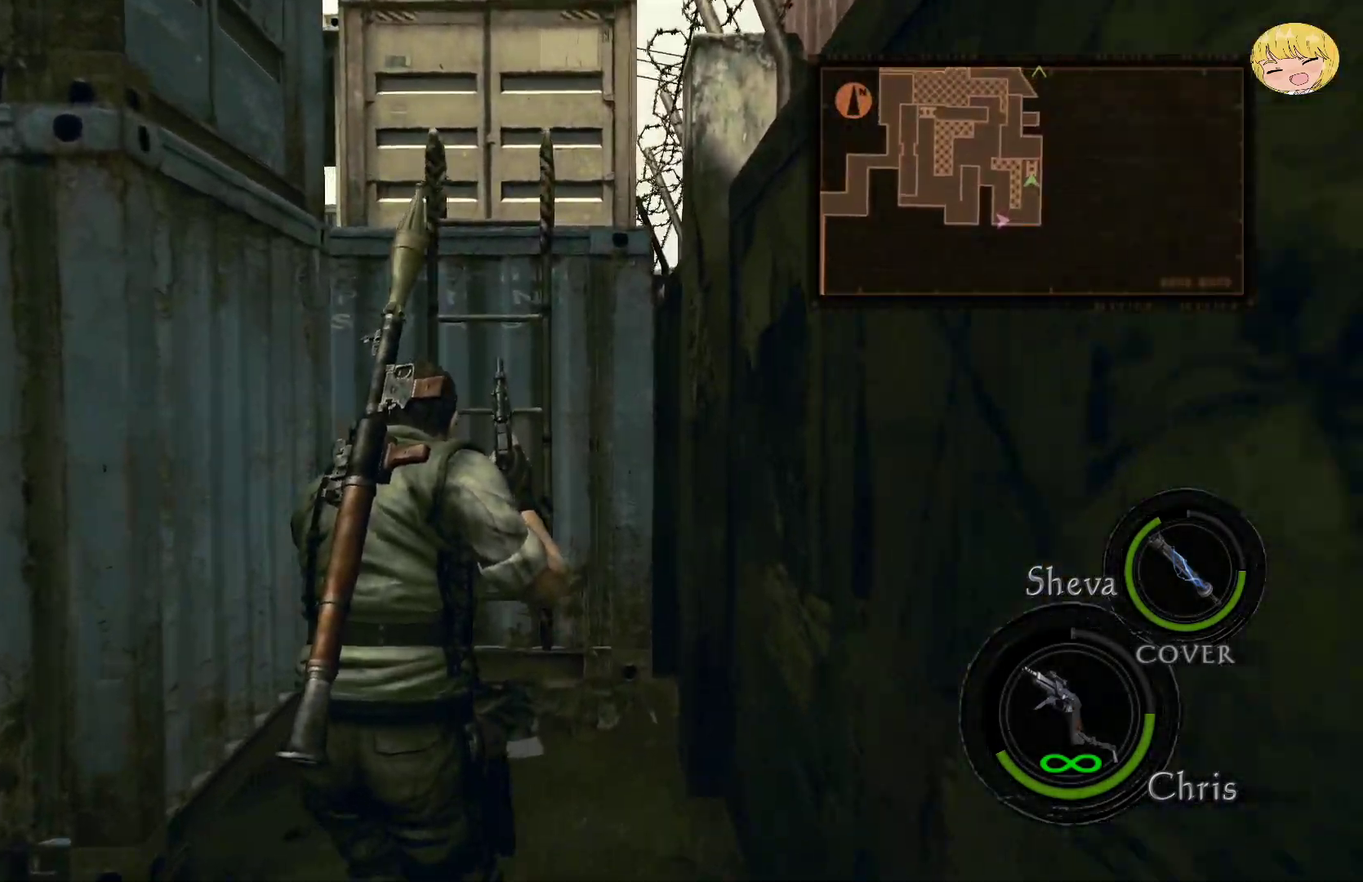
{"buttons": ["CROSS", "SQUARE"], "left_stick": "up", "right_stick": "center", "events": [[467, "SQUARE", "down"]]}
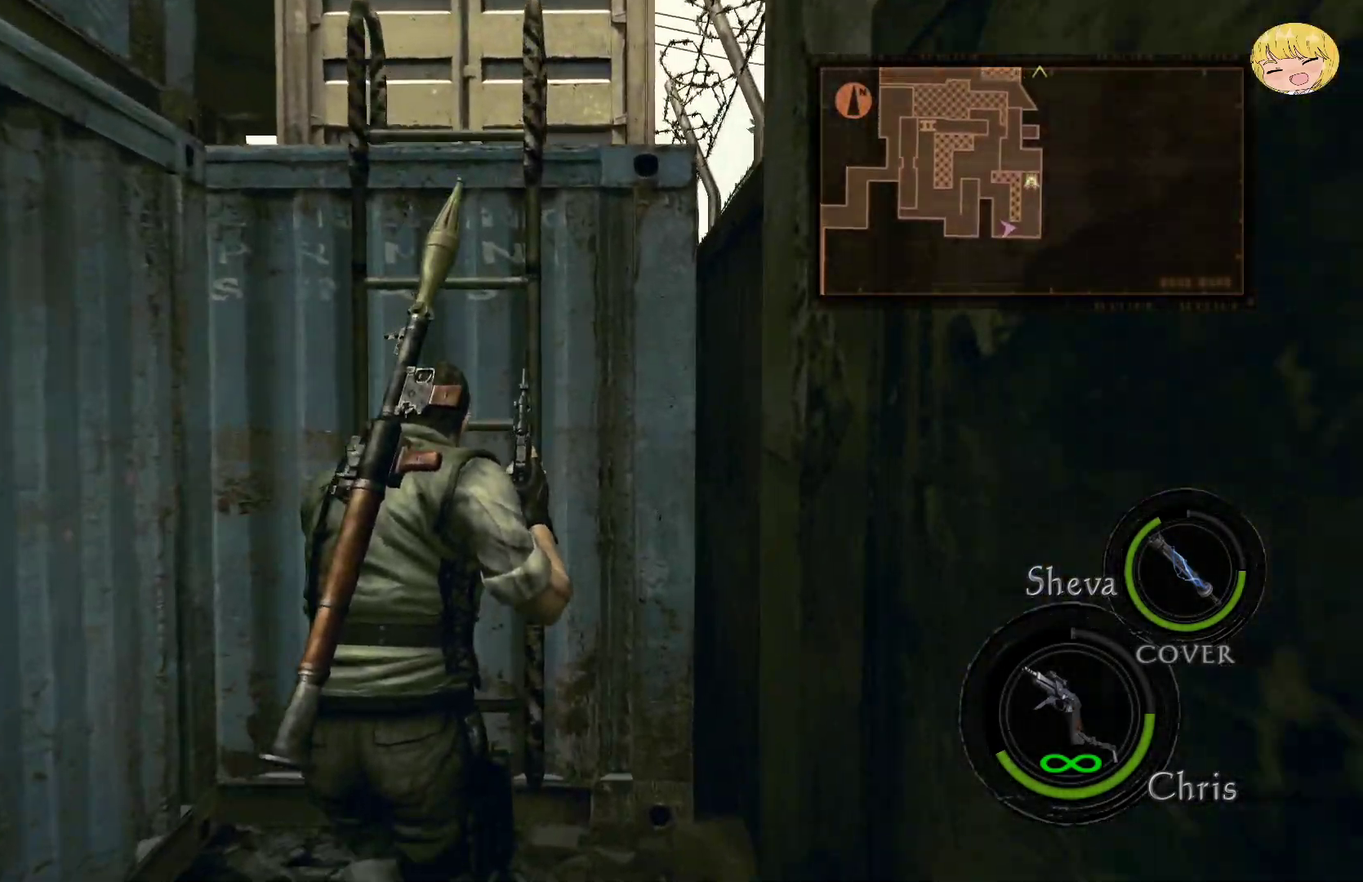
{"buttons": ["CROSS", "SQUARE"], "left_stick": "up", "right_stick": "center"}
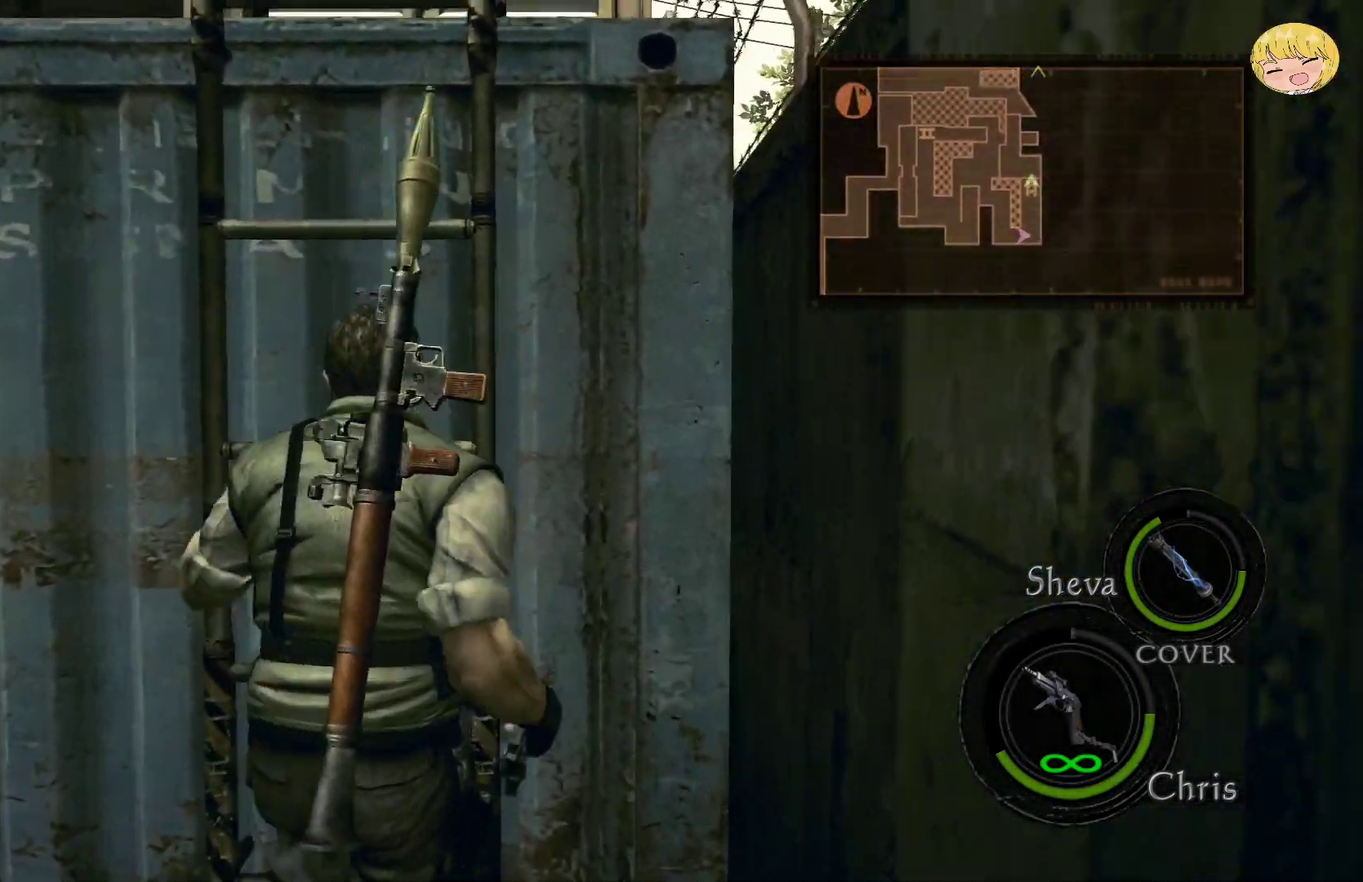
{"buttons": [], "left_stick": "center", "right_stick": "left"}
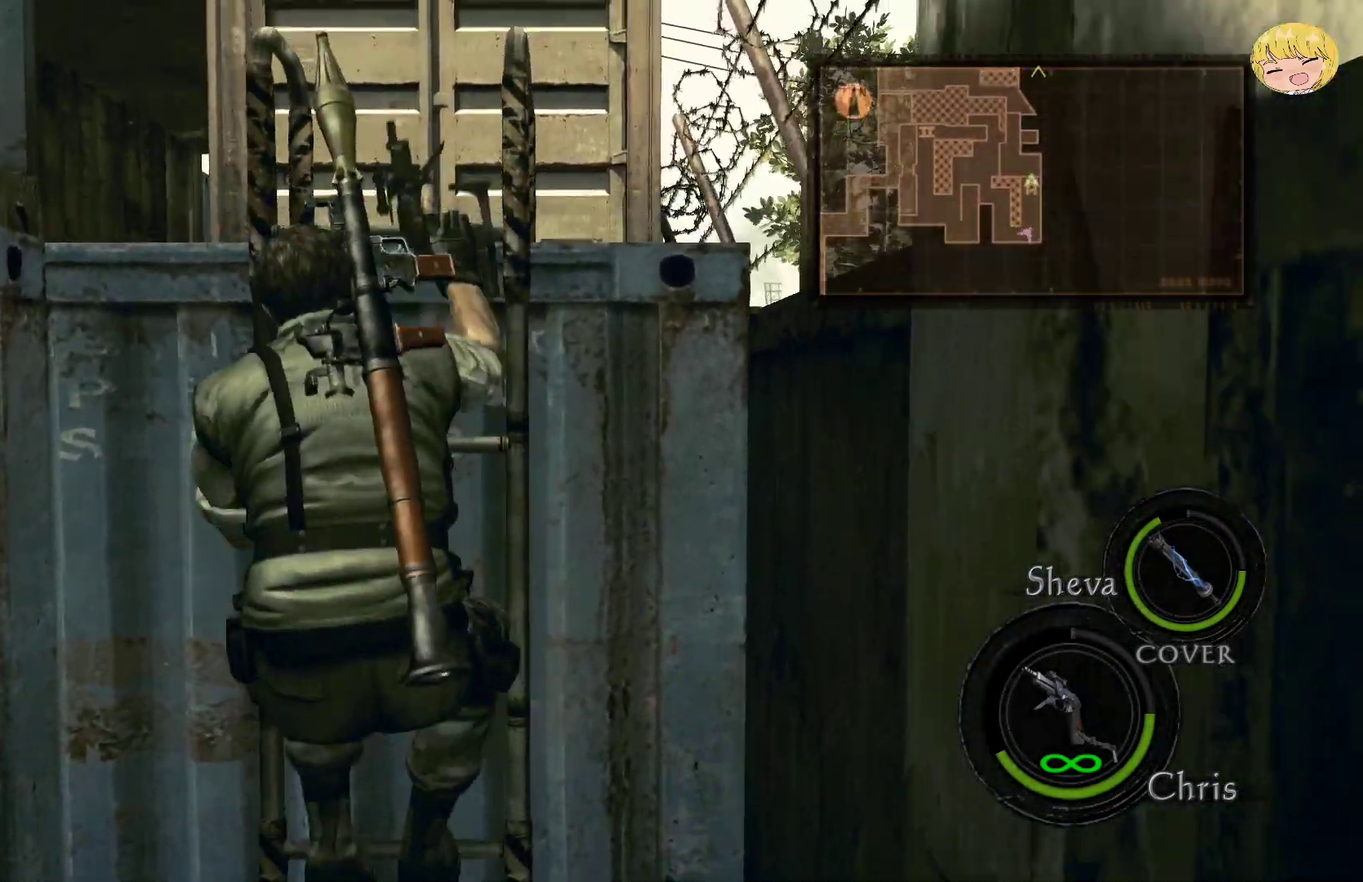
{"buttons": [], "left_stick": "center", "right_stick": "left", "events": []}
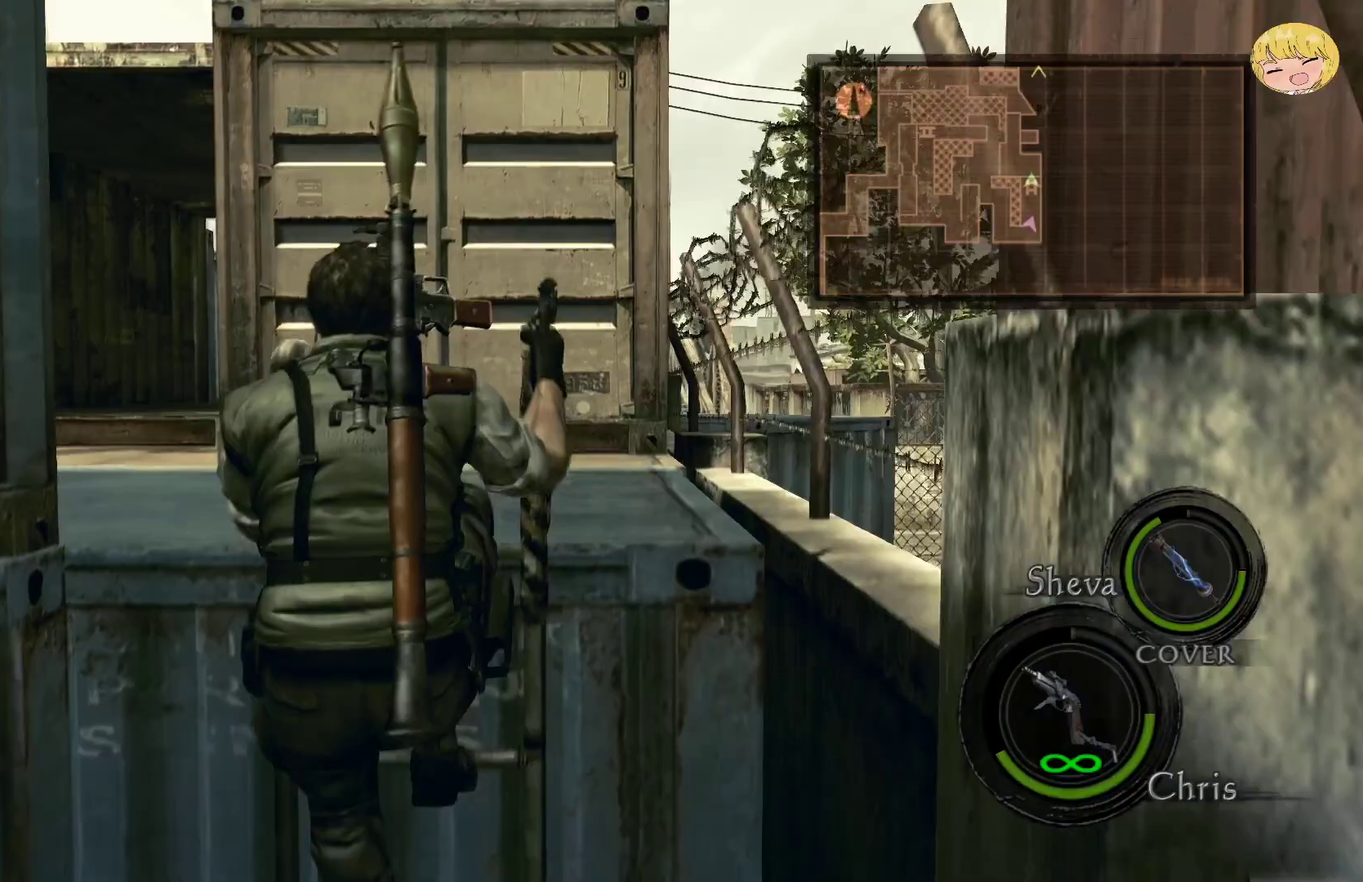
{"buttons": [], "left_stick": "up-left", "right_stick": "center", "events": [[133, "left_stick", "up-left"], [133, "right_stick", "center"]]}
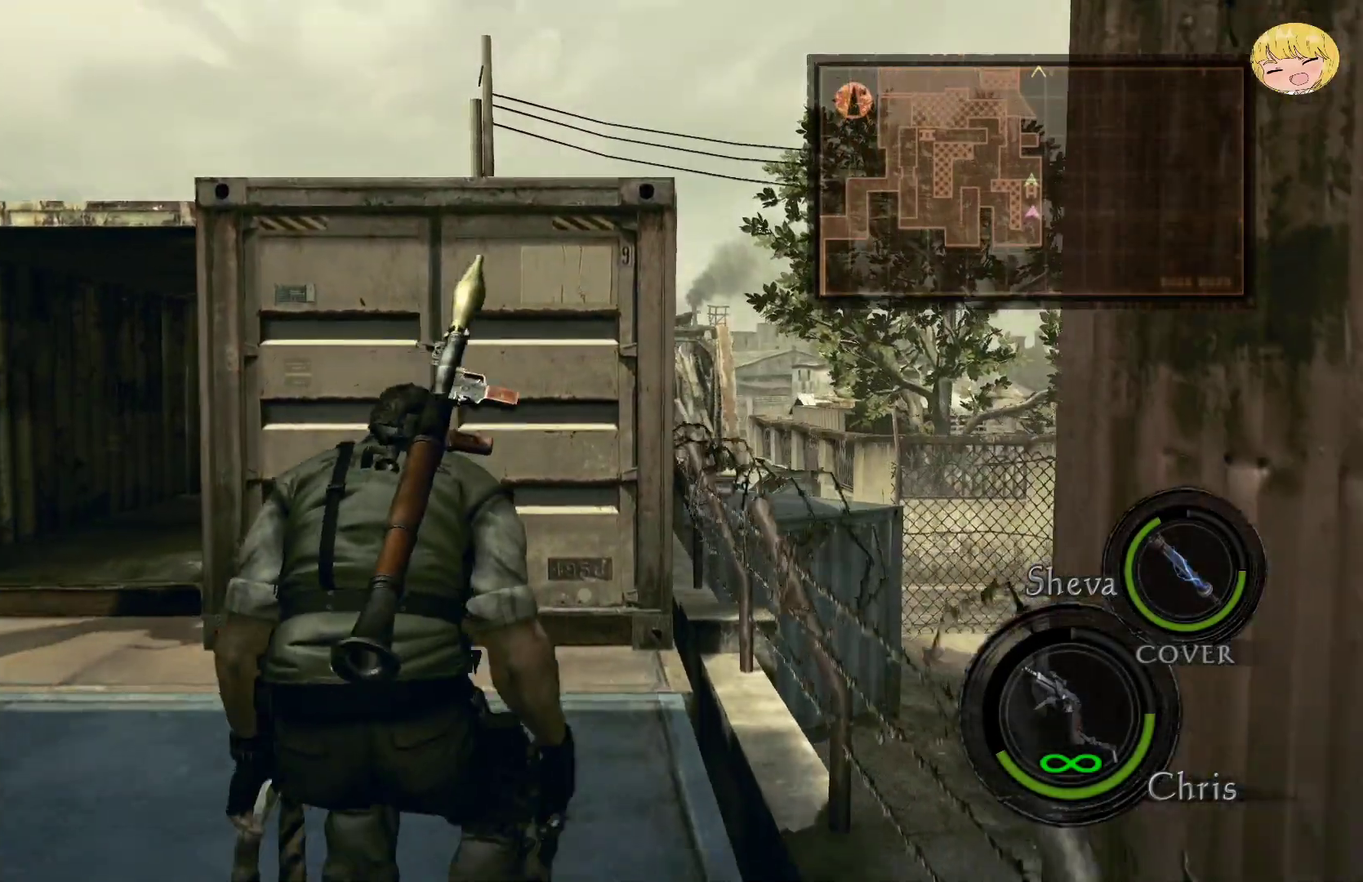
{"buttons": ["CROSS"], "left_stick": "up-left", "right_stick": "center", "events": [[317, "CROSS", "down"]]}